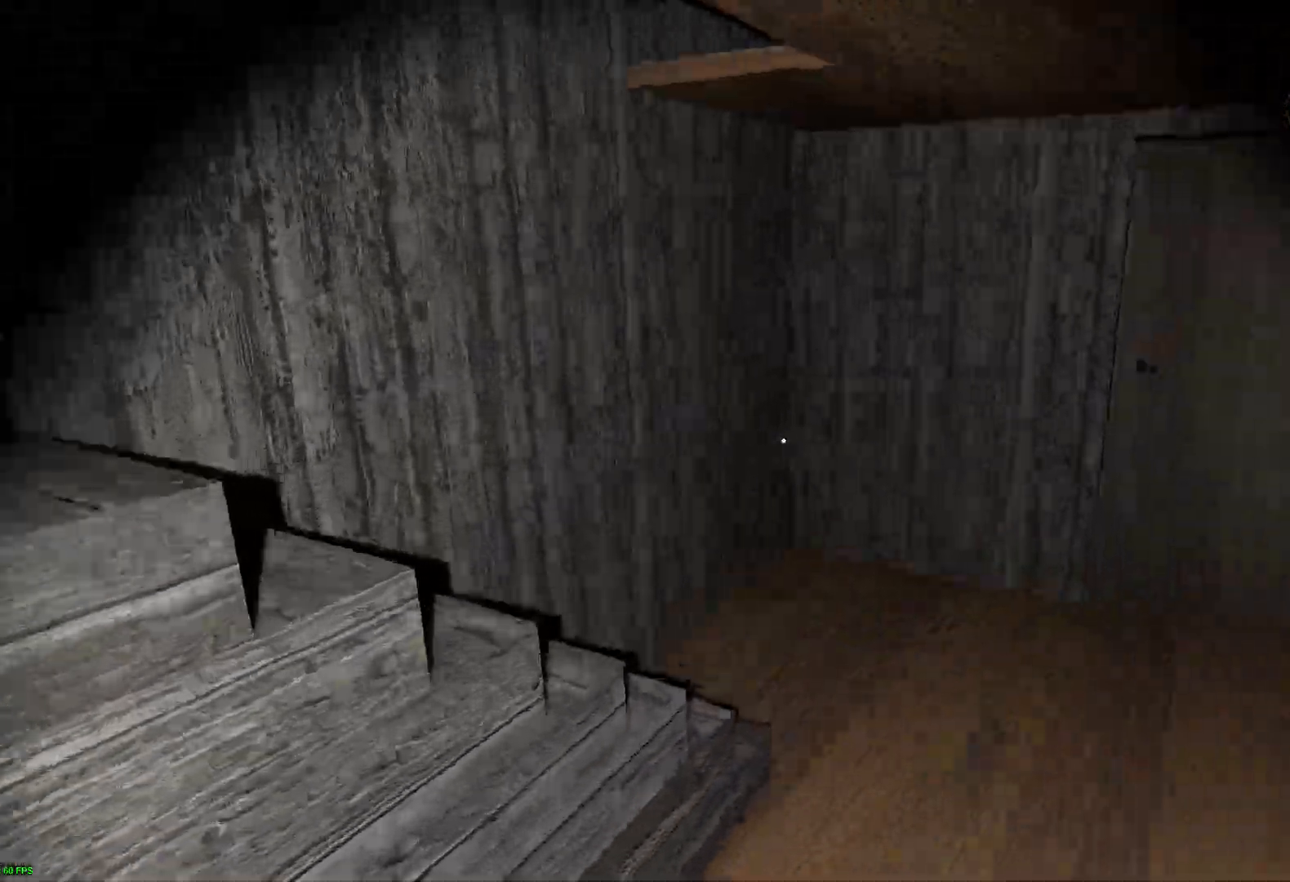
Gameplay with keyboard; each line is a JSON object with the keys held at the frame after it. "events" lists presses ("down") and releases ("up") of "a", "c", "d", "e", "f", "r", "s", "space" and "w" between this image and that frame as [ms after this image, input, new state], when the widget could be followed in between. No other keys are recorded. Mouse input is not recorded.
{"keys": ["w"], "events": [[34, "a", "up"]]}
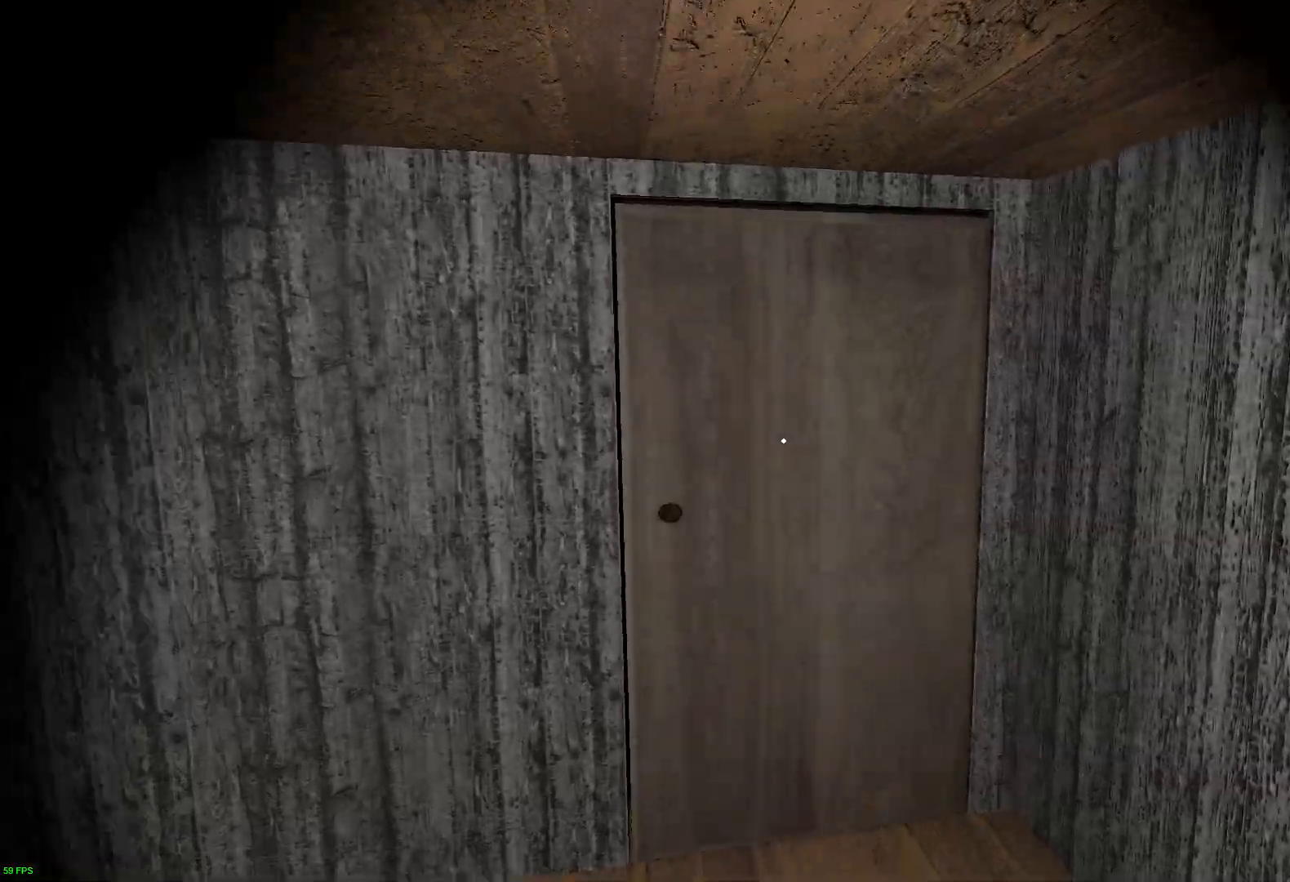
{"keys": ["w"], "events": []}
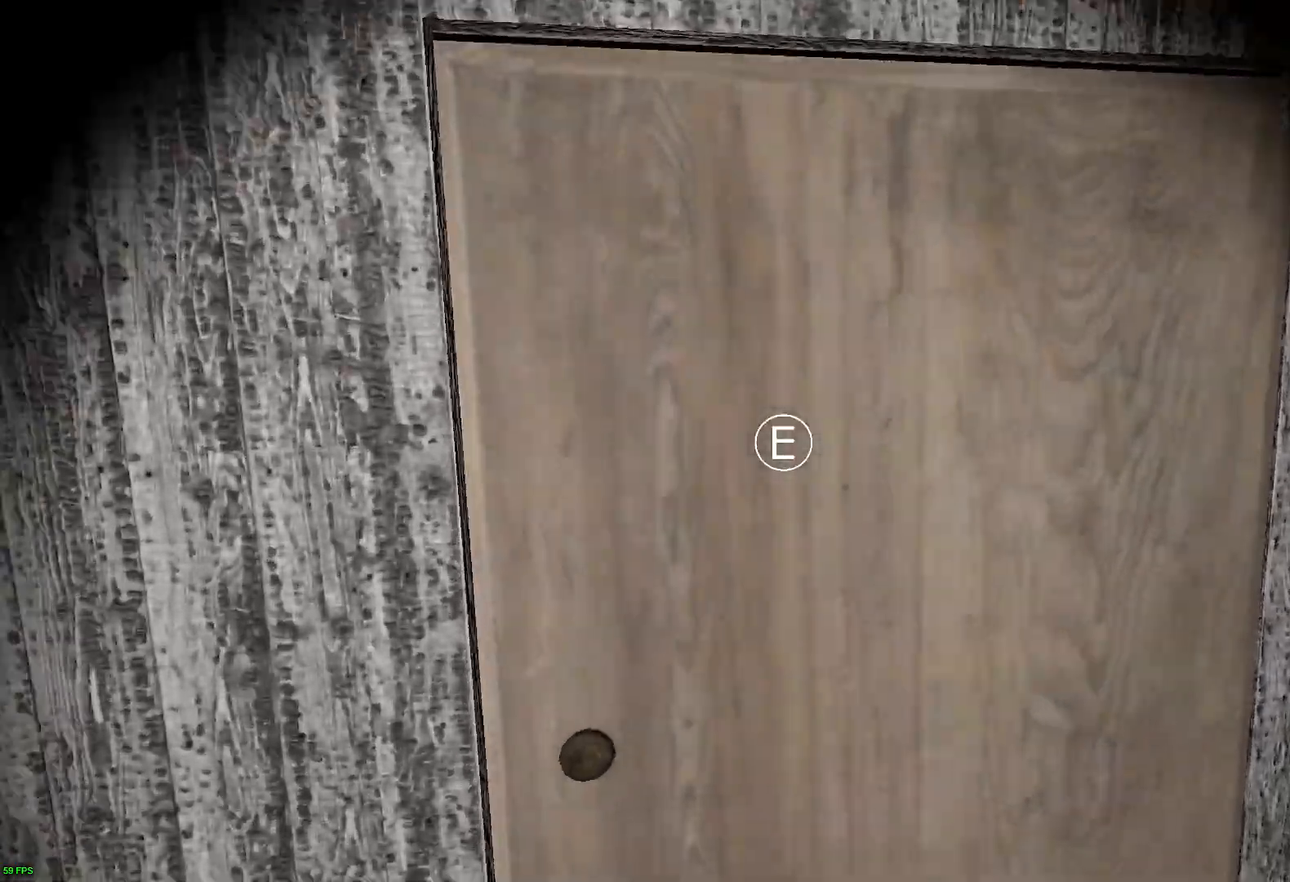
{"keys": ["w"], "events": [[50, "e", "down"], [168, "e", "up"]]}
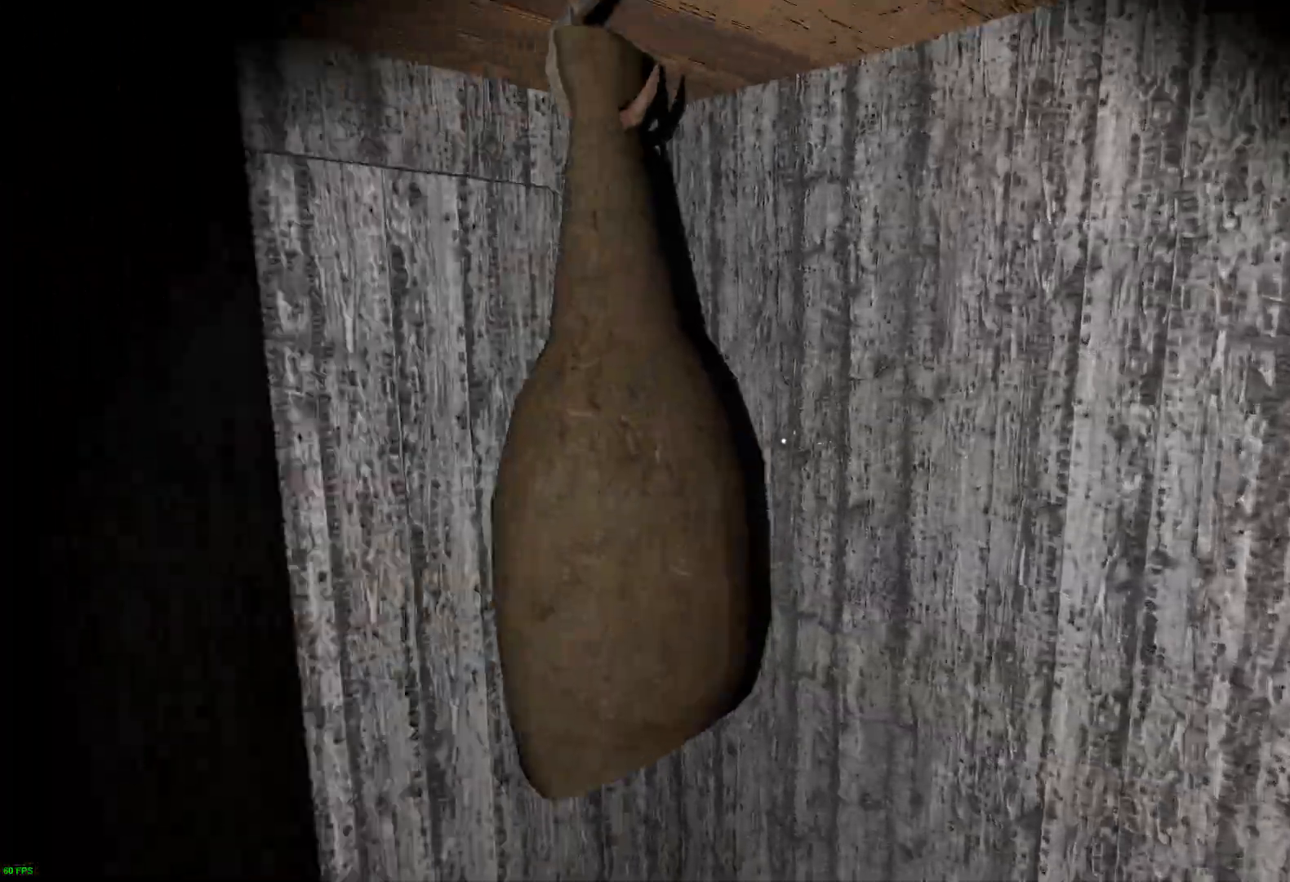
{"keys": ["e", "w"], "events": [[185, "a", "down"], [185, "e", "down"], [285, "e", "up"], [319, "a", "up"], [420, "e", "down"]]}
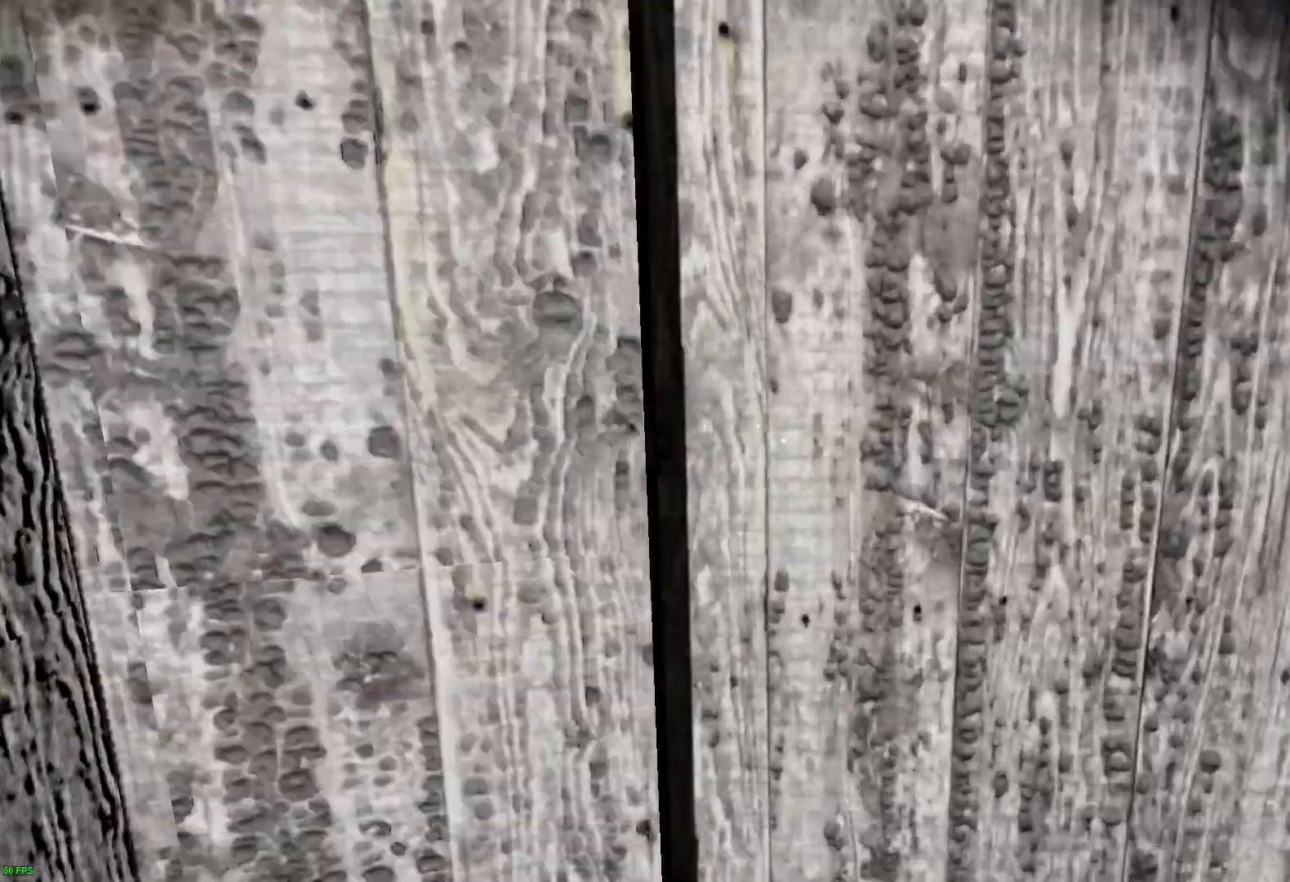
{"keys": ["w"], "events": [[67, "e", "up"]]}
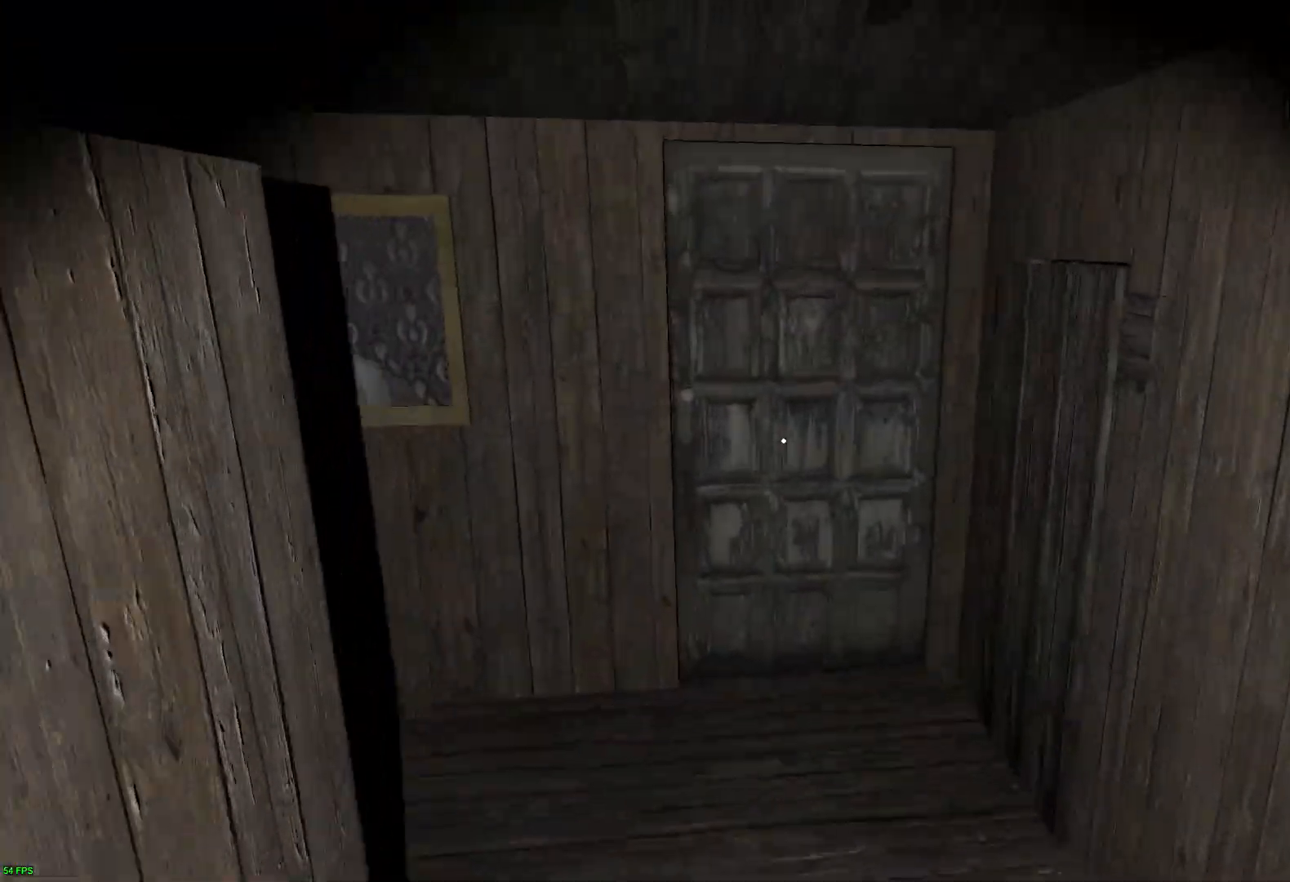
{"keys": ["d", "w"], "events": [[235, "d", "down"]]}
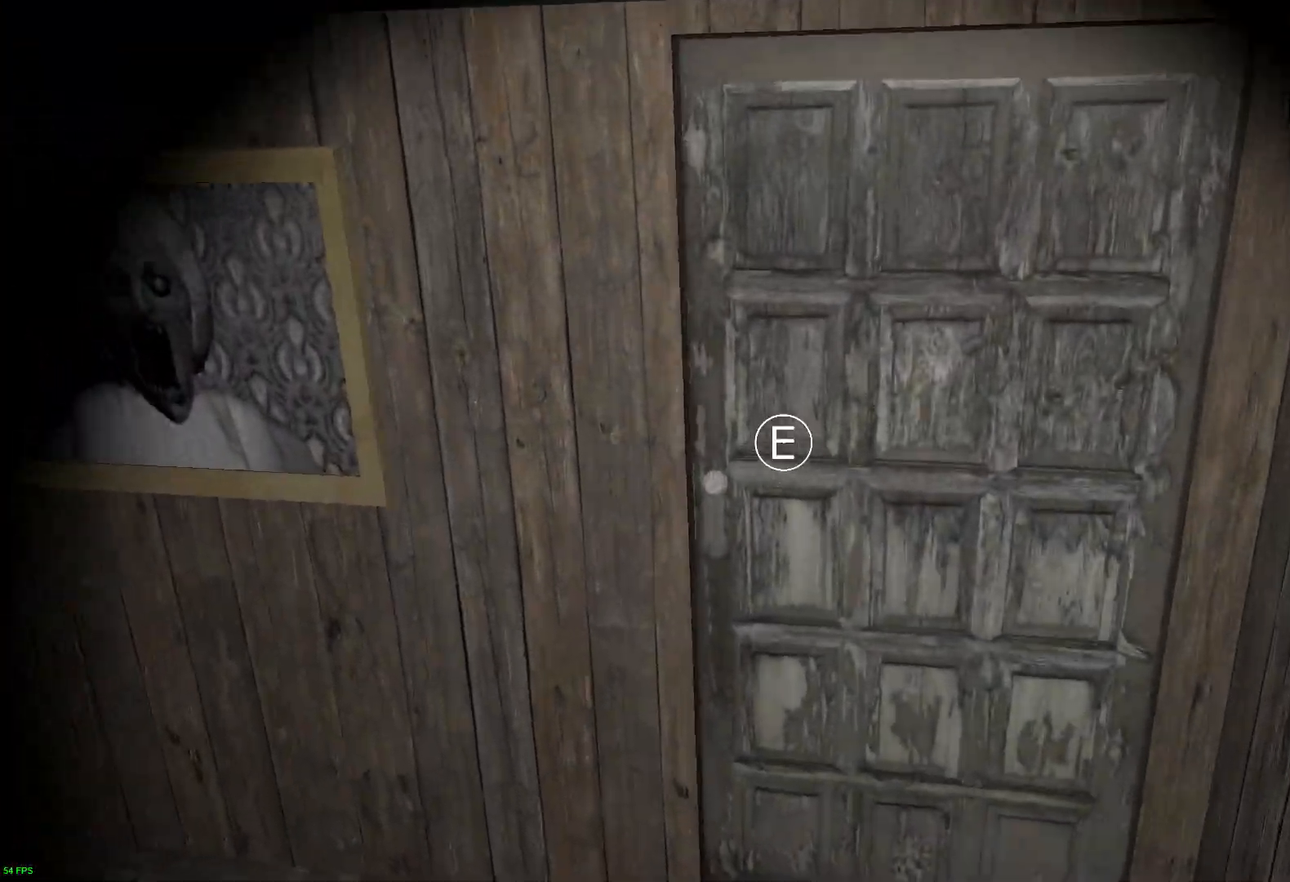
{"keys": ["d", "w"], "events": [[151, "e", "down"], [268, "e", "up"], [403, "e", "down"], [504, "e", "up"]]}
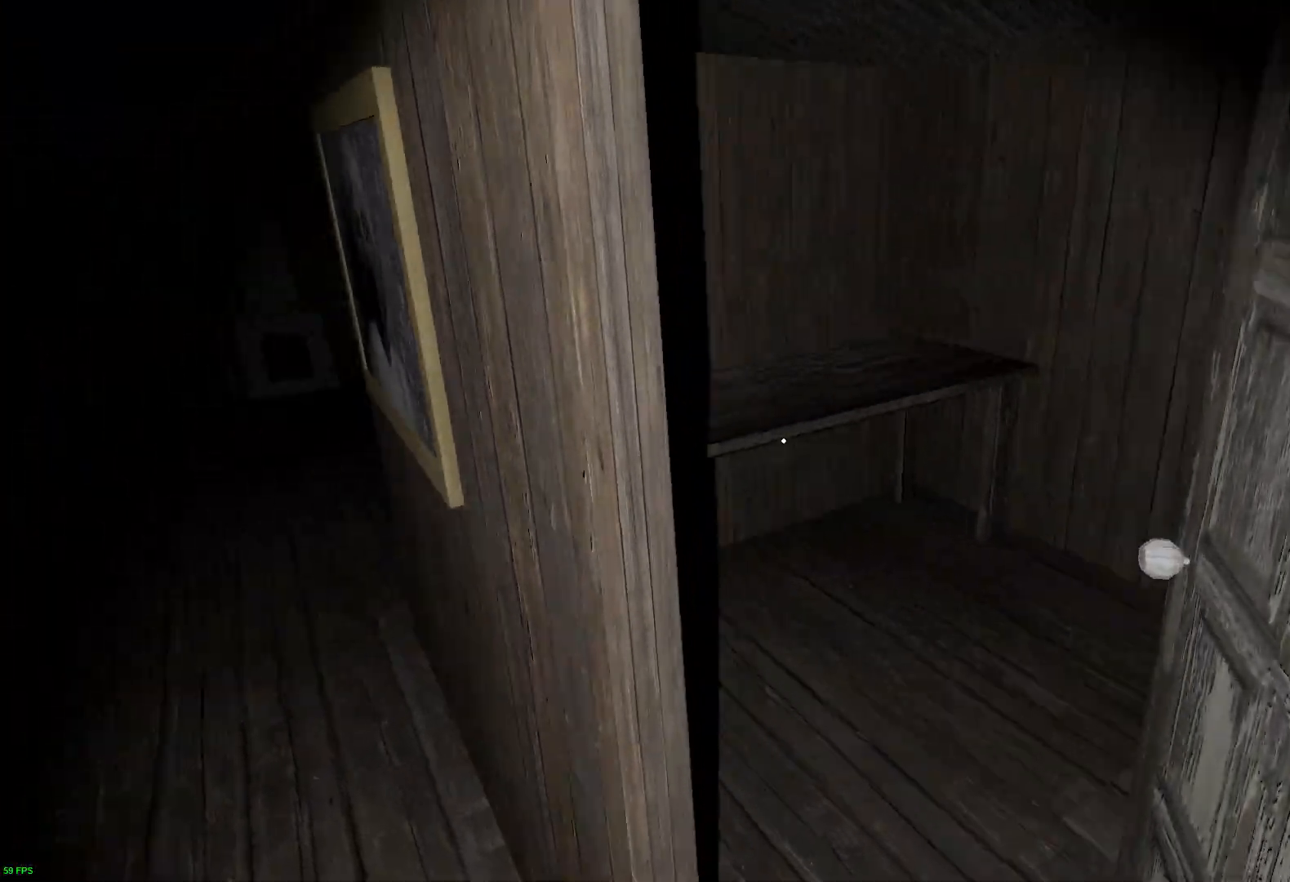
{"keys": ["d", "w"], "events": [[151, "e", "down"], [268, "e", "up"], [386, "e", "down"], [503, "e", "up"]]}
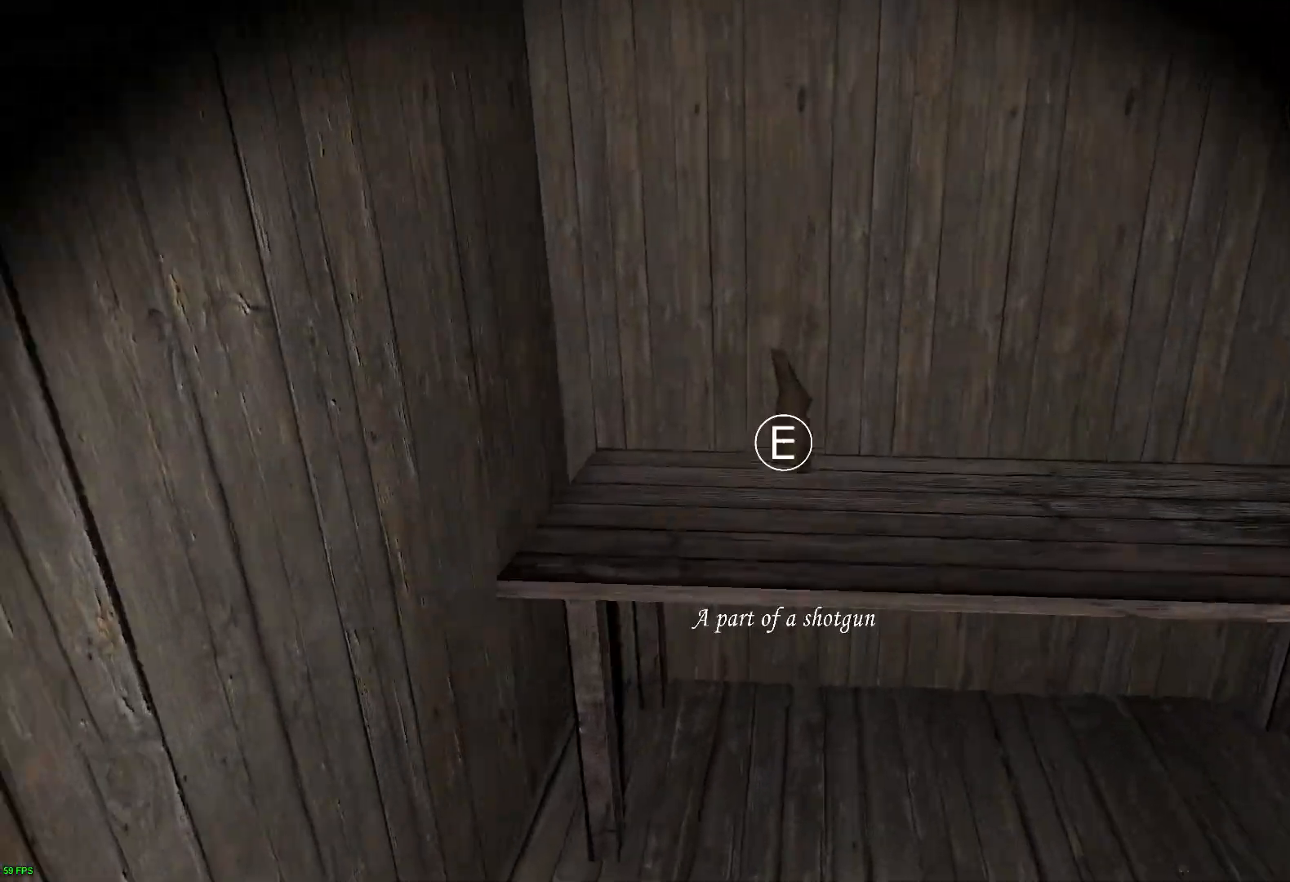
{"keys": ["d"], "events": [[101, "e", "down"], [236, "e", "up"], [236, "w", "up"], [353, "e", "down"], [454, "e", "up"]]}
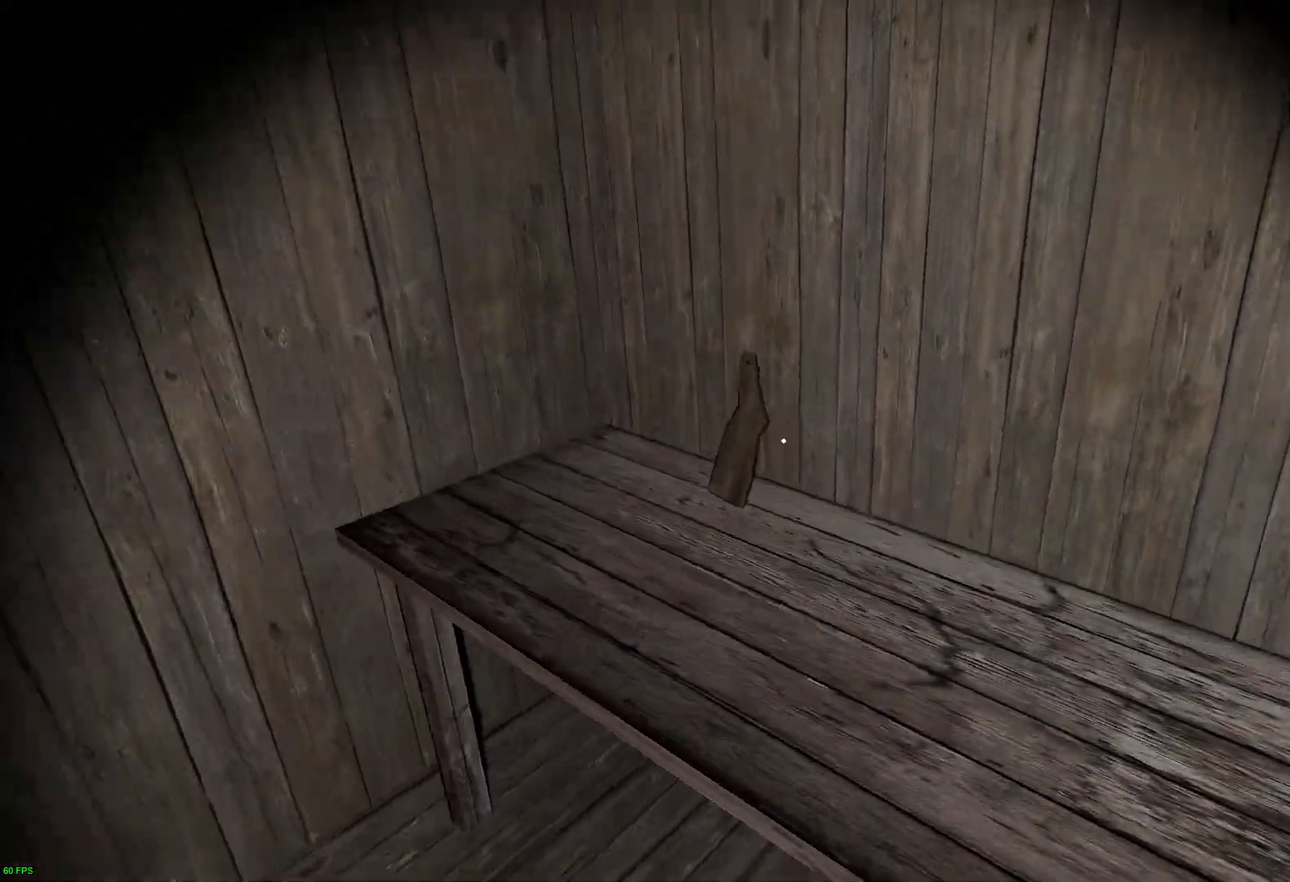
{"keys": ["e"], "events": [[34, "e", "down"], [118, "e", "up"], [303, "d", "up"], [487, "e", "down"]]}
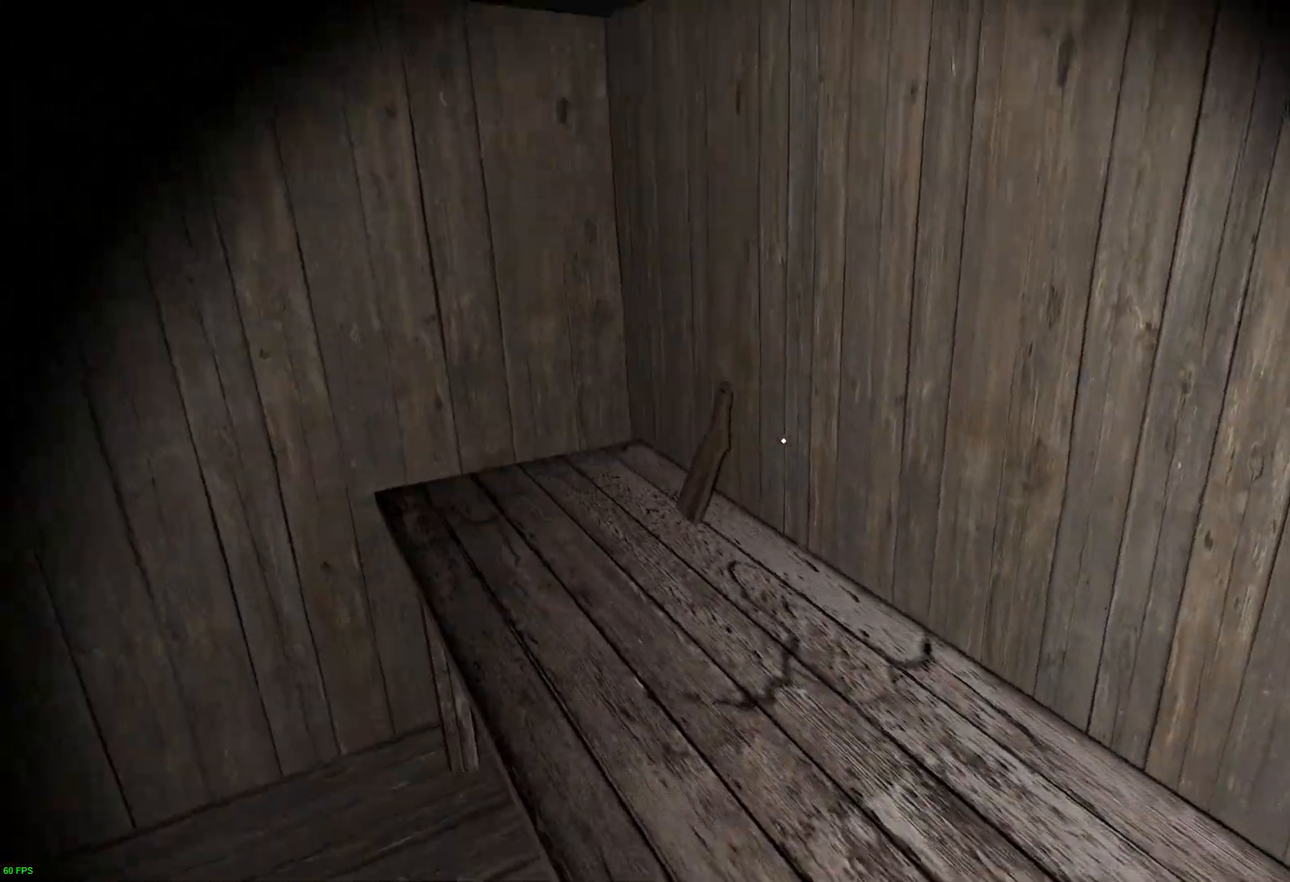
{"keys": ["e"], "events": [[84, "e", "up"], [168, "e", "down"], [353, "e", "up"], [437, "e", "down"]]}
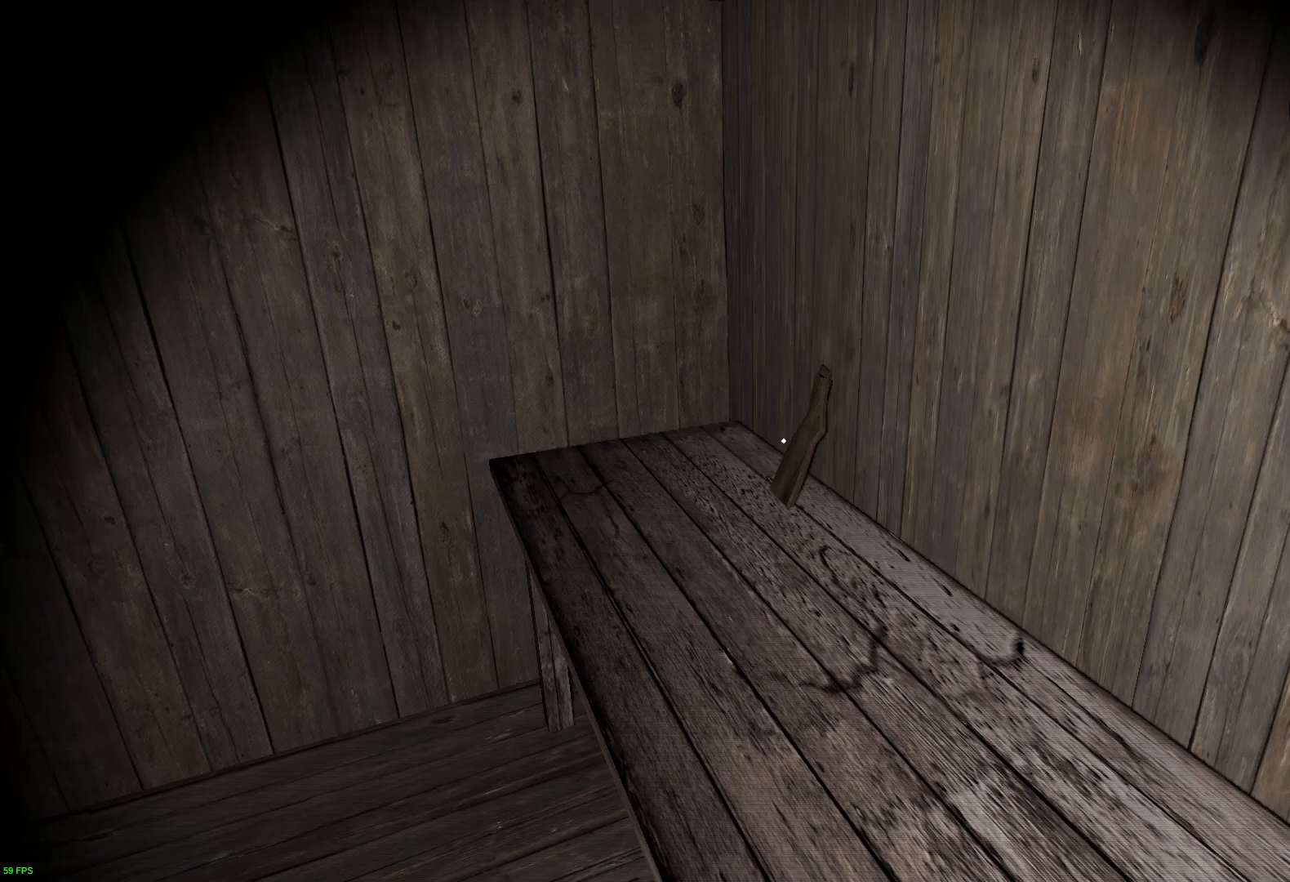
{"keys": ["e", "s"], "events": [[84, "e", "up"], [219, "e", "down"], [303, "e", "up"], [437, "e", "down"], [454, "s", "down"]]}
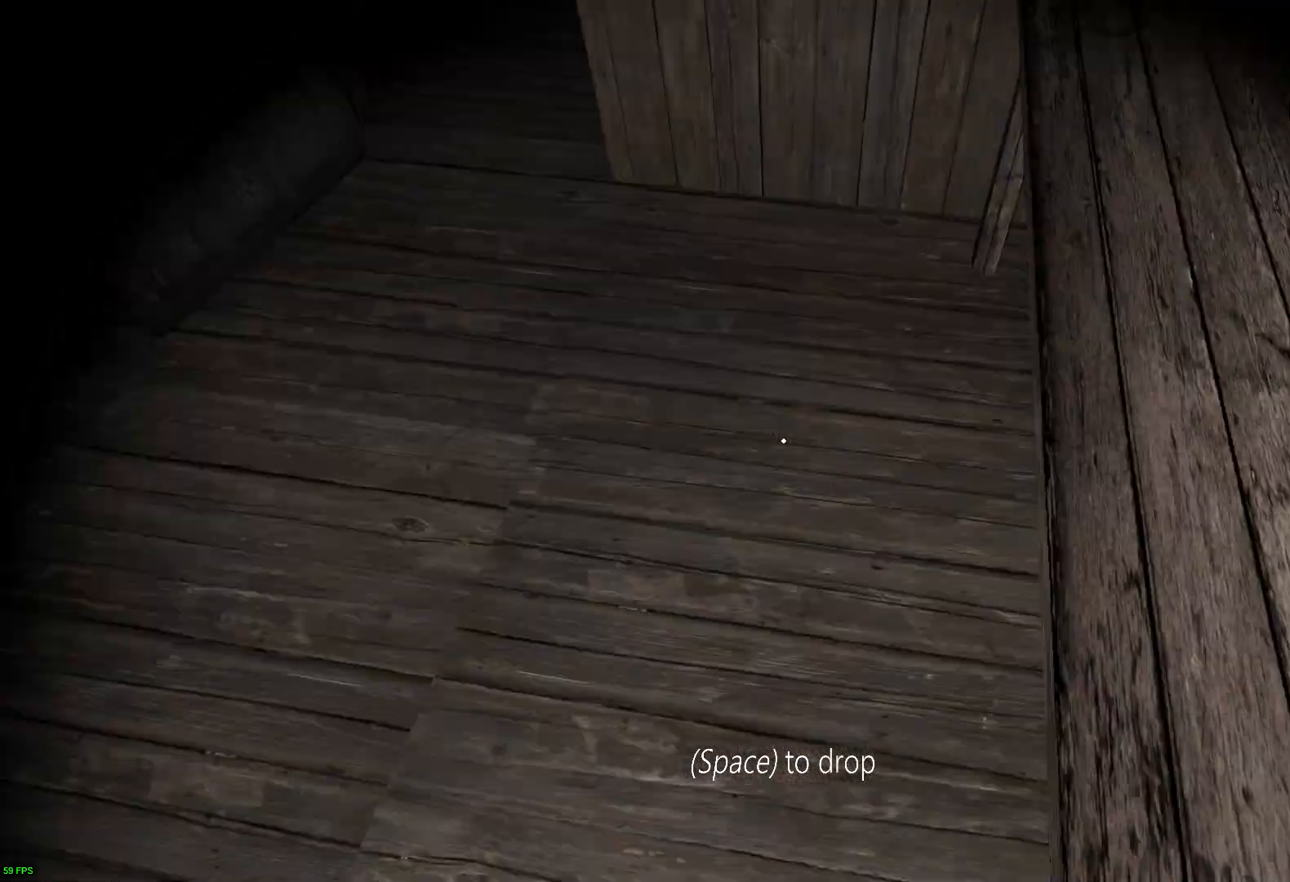
{"keys": ["s"], "events": [[51, "e", "up"]]}
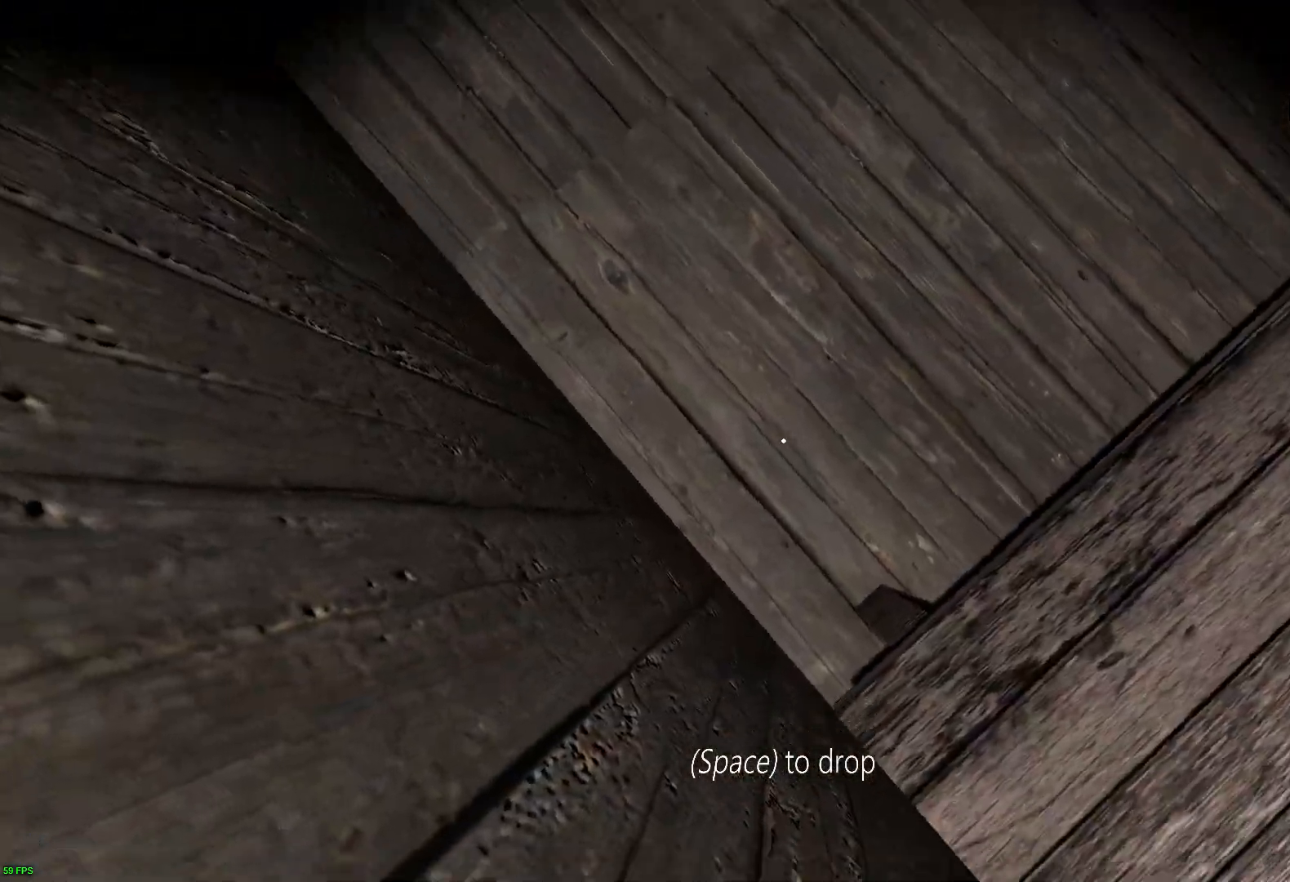
{"keys": ["s"], "events": [[67, "c", "down"], [202, "c", "up"]]}
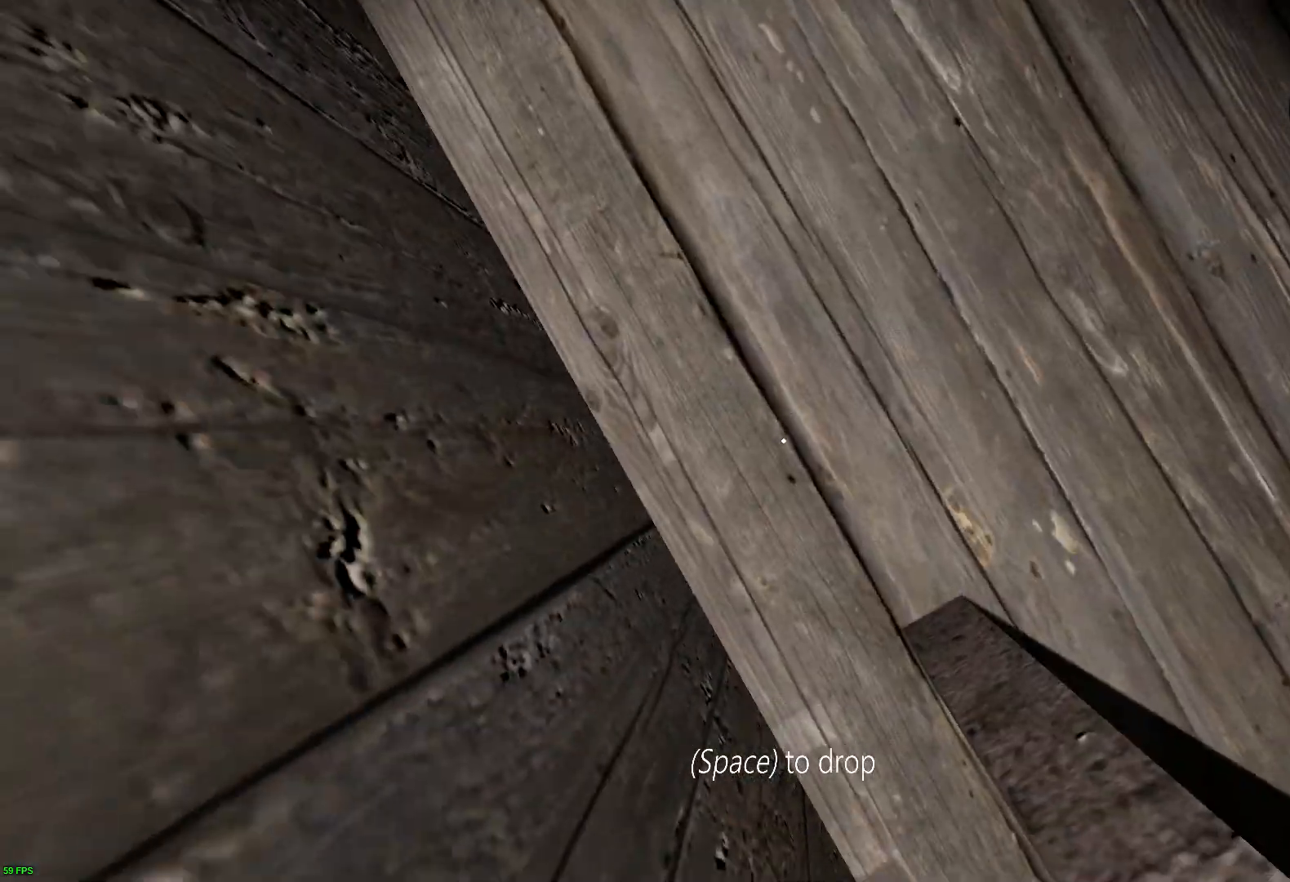
{"keys": [], "events": [[84, "c", "down"], [101, "space", "down"], [201, "c", "up"], [218, "s", "up"], [218, "space", "up"]]}
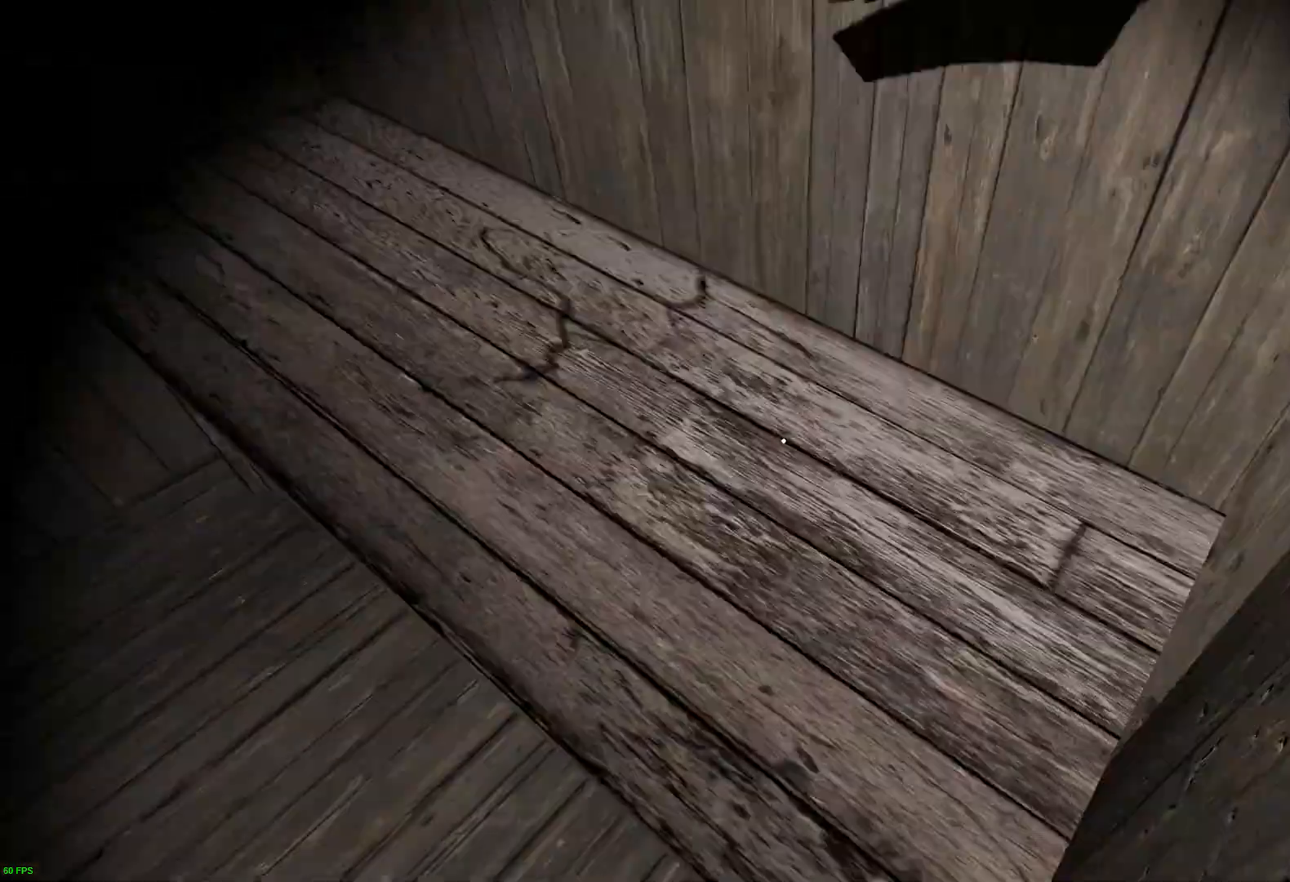
{"keys": ["e"], "events": [[67, "e", "down"], [151, "e", "up"], [269, "e", "down"], [386, "e", "up"], [487, "e", "down"]]}
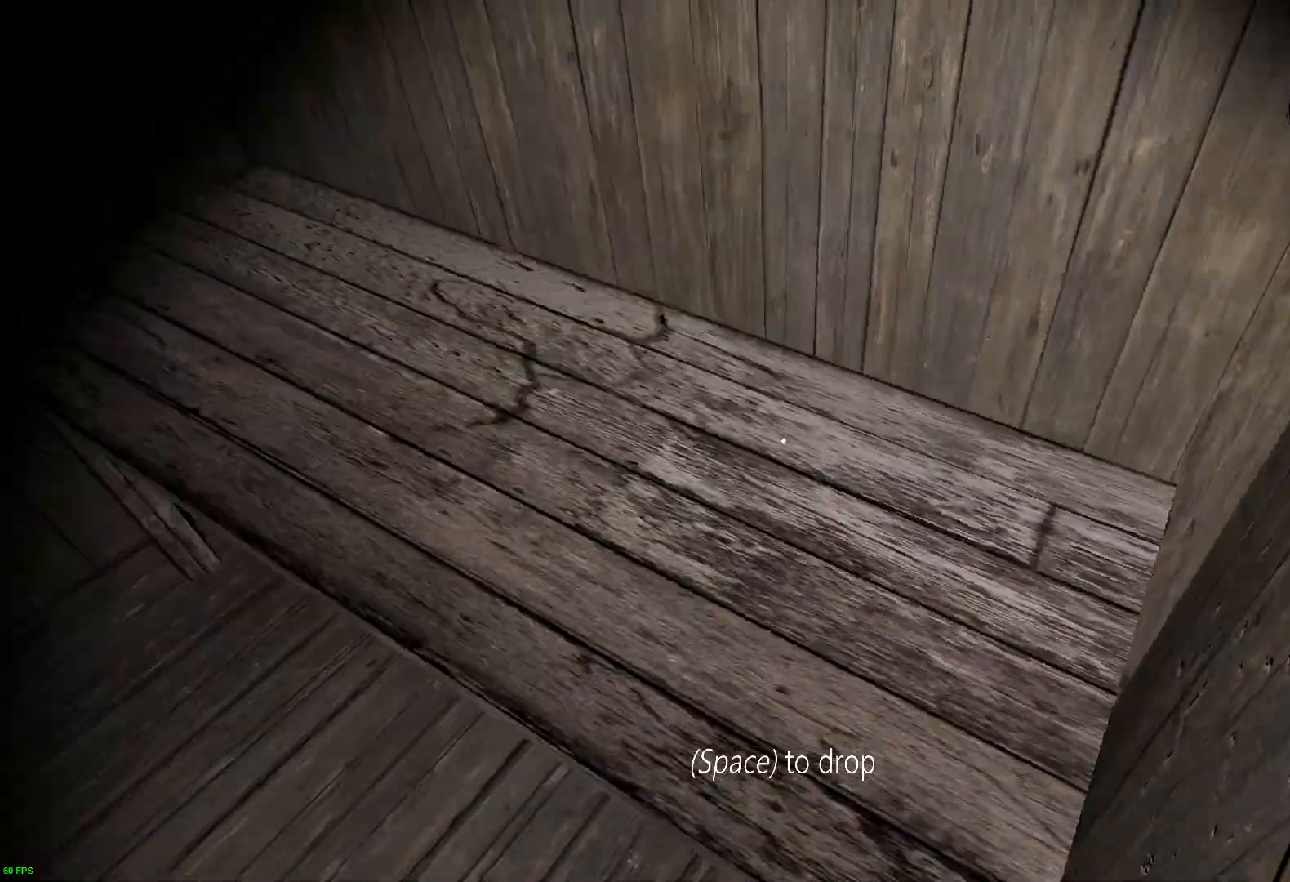
{"keys": ["s"], "events": [[33, "e", "up"], [117, "s", "down"]]}
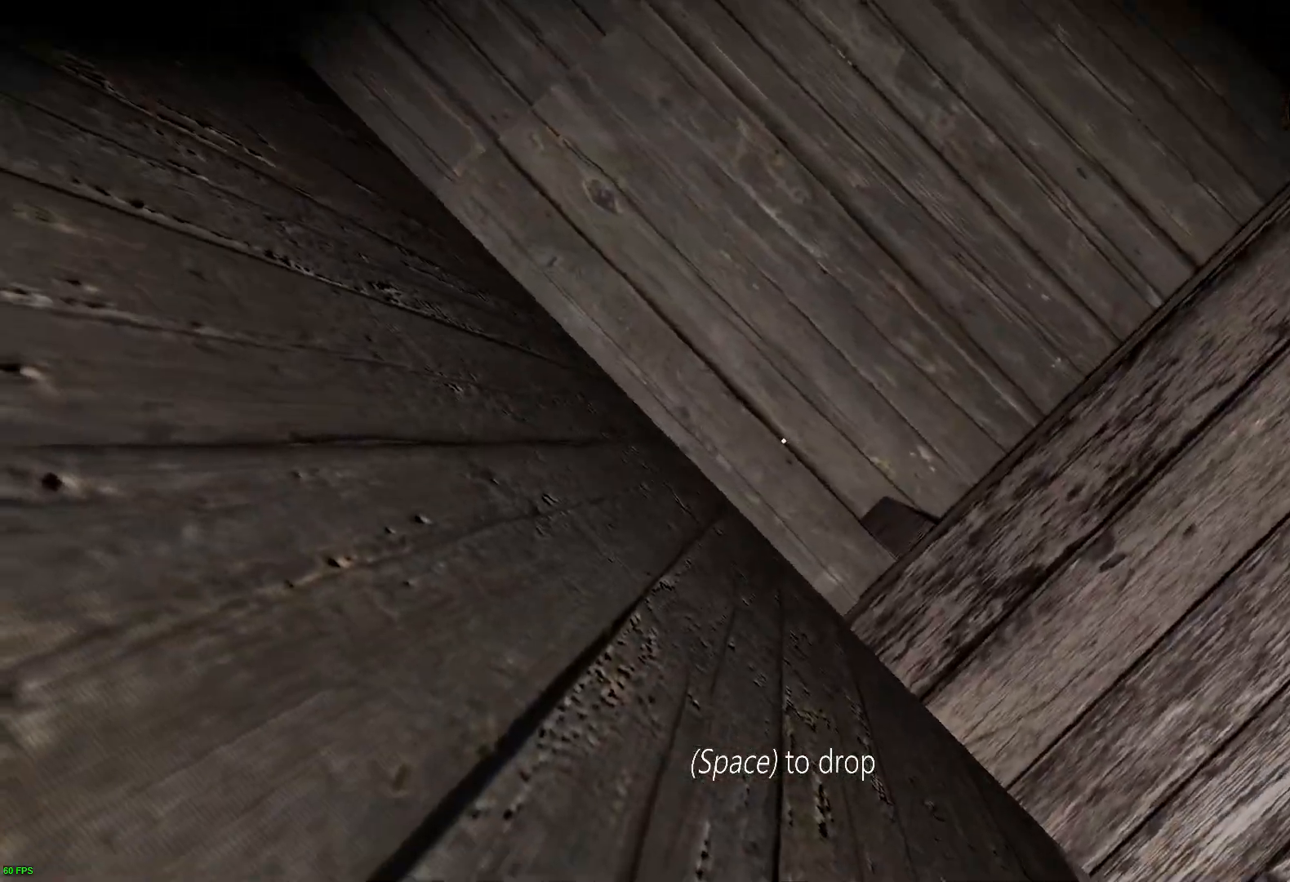
{"keys": [], "events": [[67, "c", "down"], [184, "c", "up"], [285, "c", "down"], [302, "space", "down"], [369, "c", "up"], [403, "s", "up"], [403, "space", "up"]]}
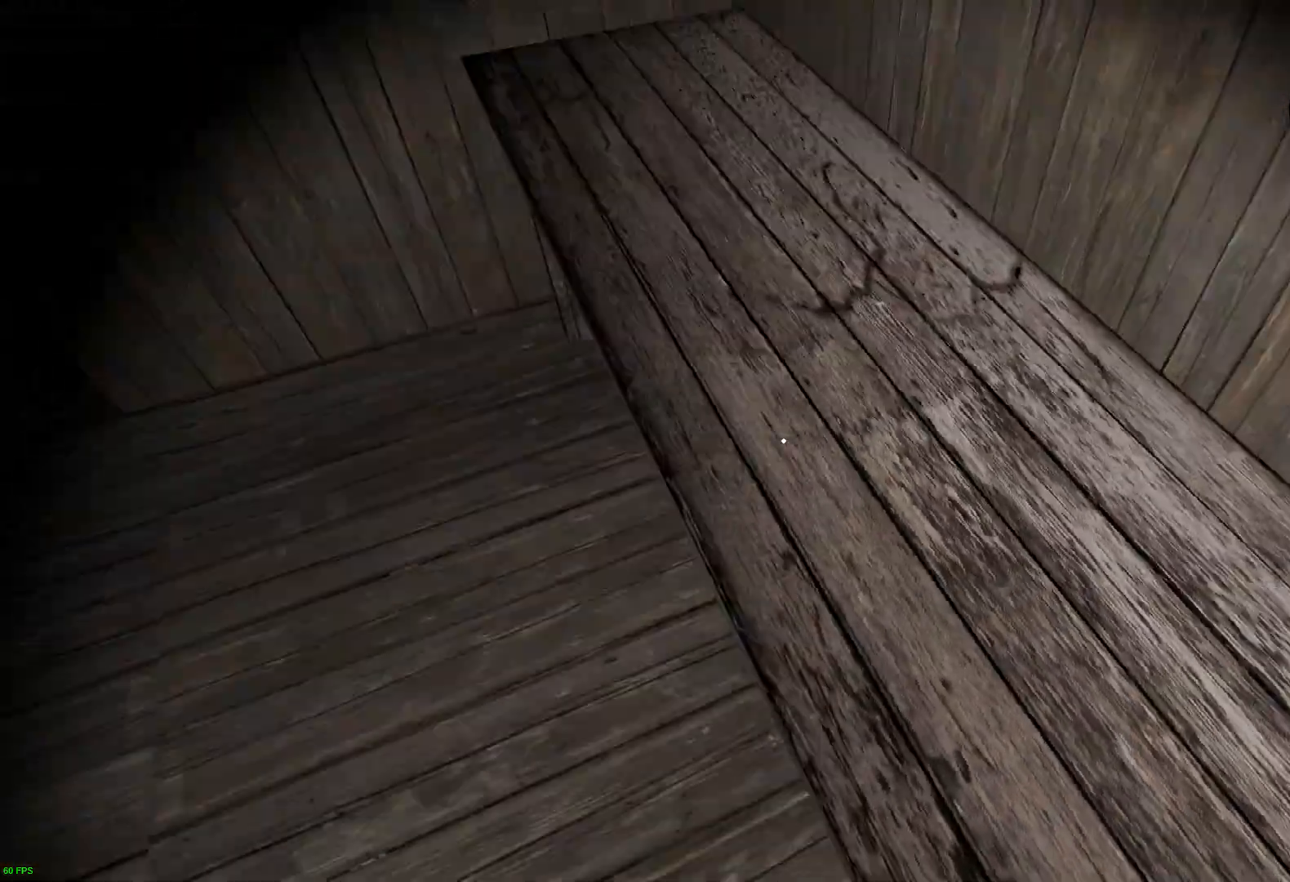
{"keys": [], "events": [[134, "e", "down"], [252, "e", "up"], [352, "e", "down"], [453, "e", "up"]]}
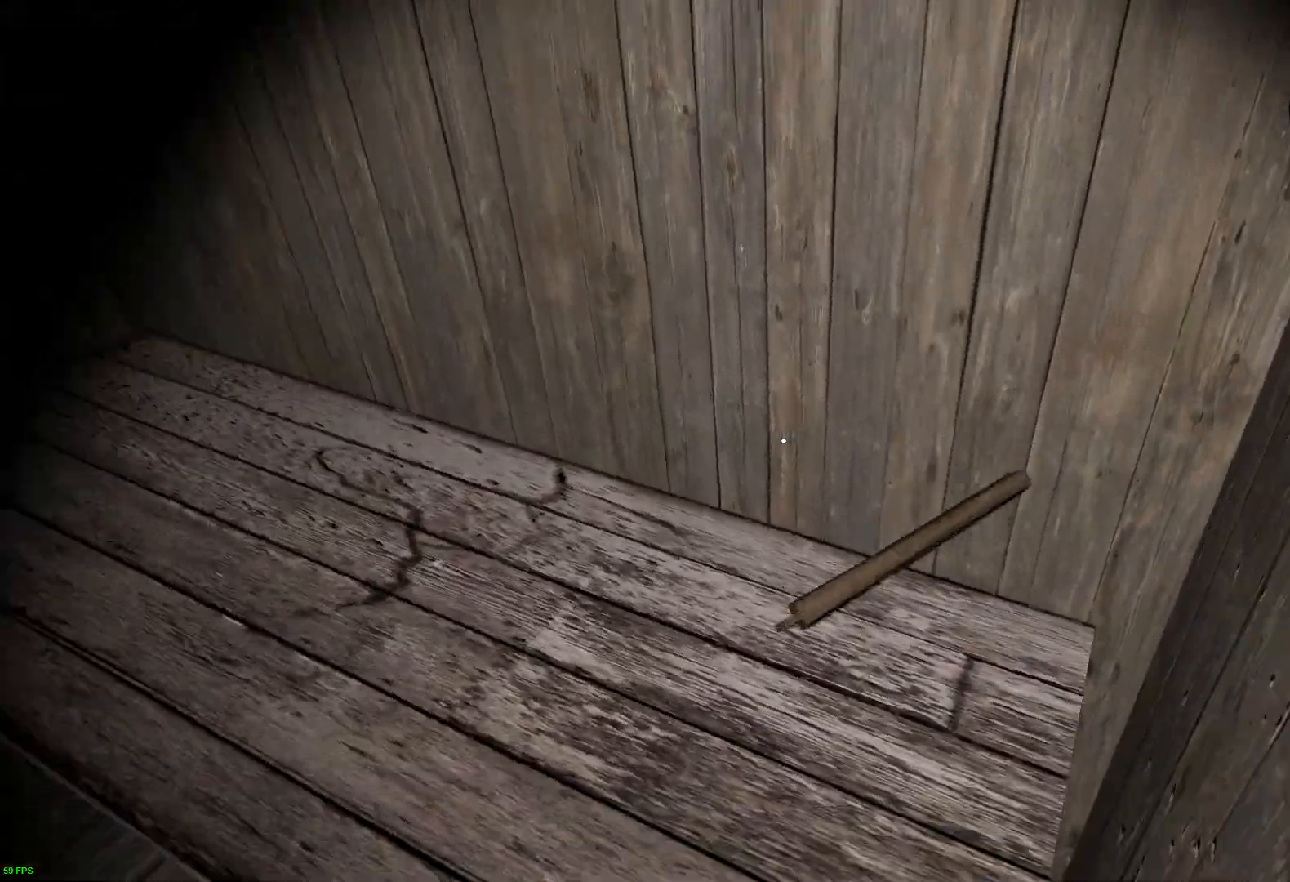
{"keys": ["e"], "events": [[84, "e", "down"], [201, "e", "up"], [302, "e", "down"], [403, "e", "up"], [487, "e", "down"]]}
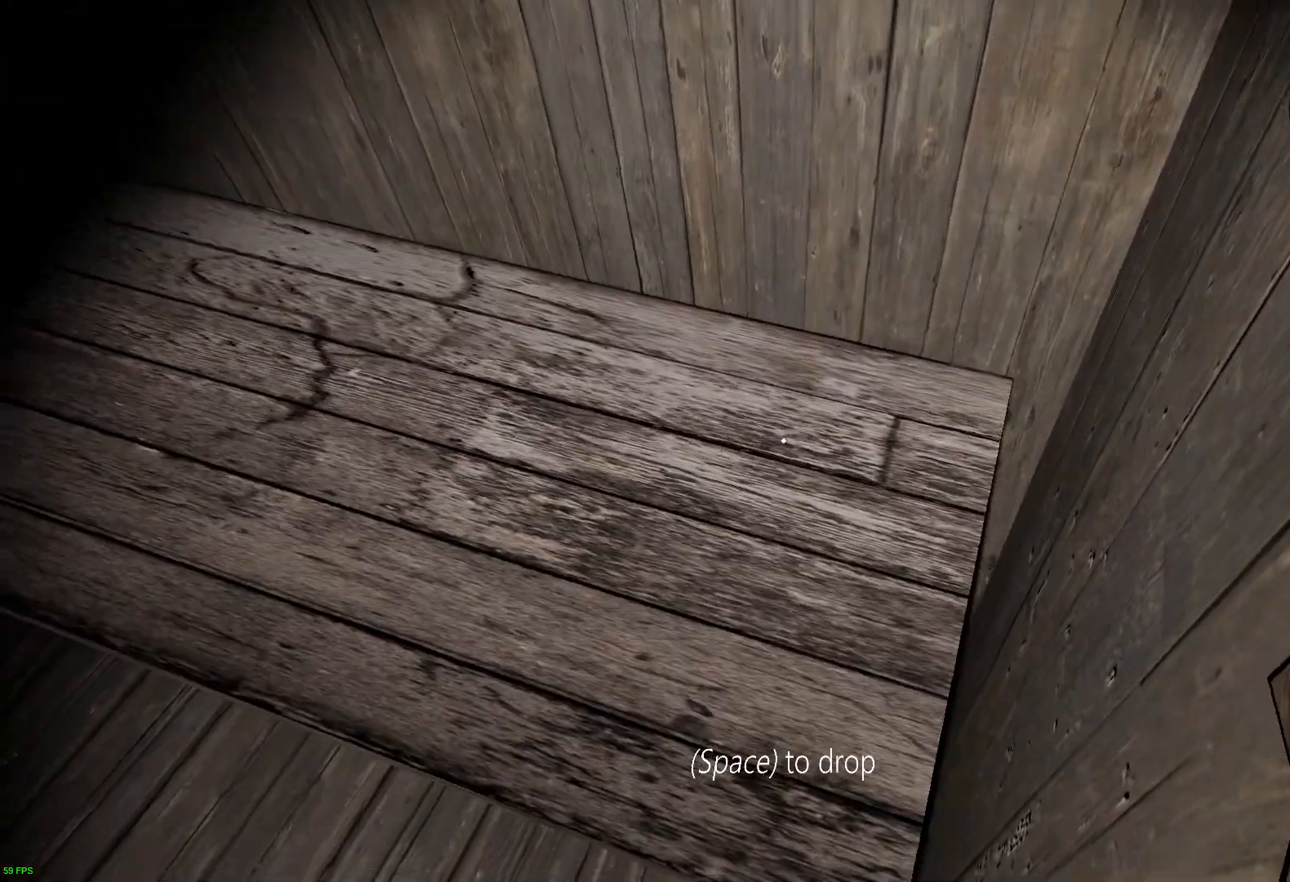
{"keys": ["s"], "events": [[67, "e", "up"], [151, "a", "down"], [151, "s", "down"], [235, "c", "down"], [352, "a", "up"], [436, "c", "up"]]}
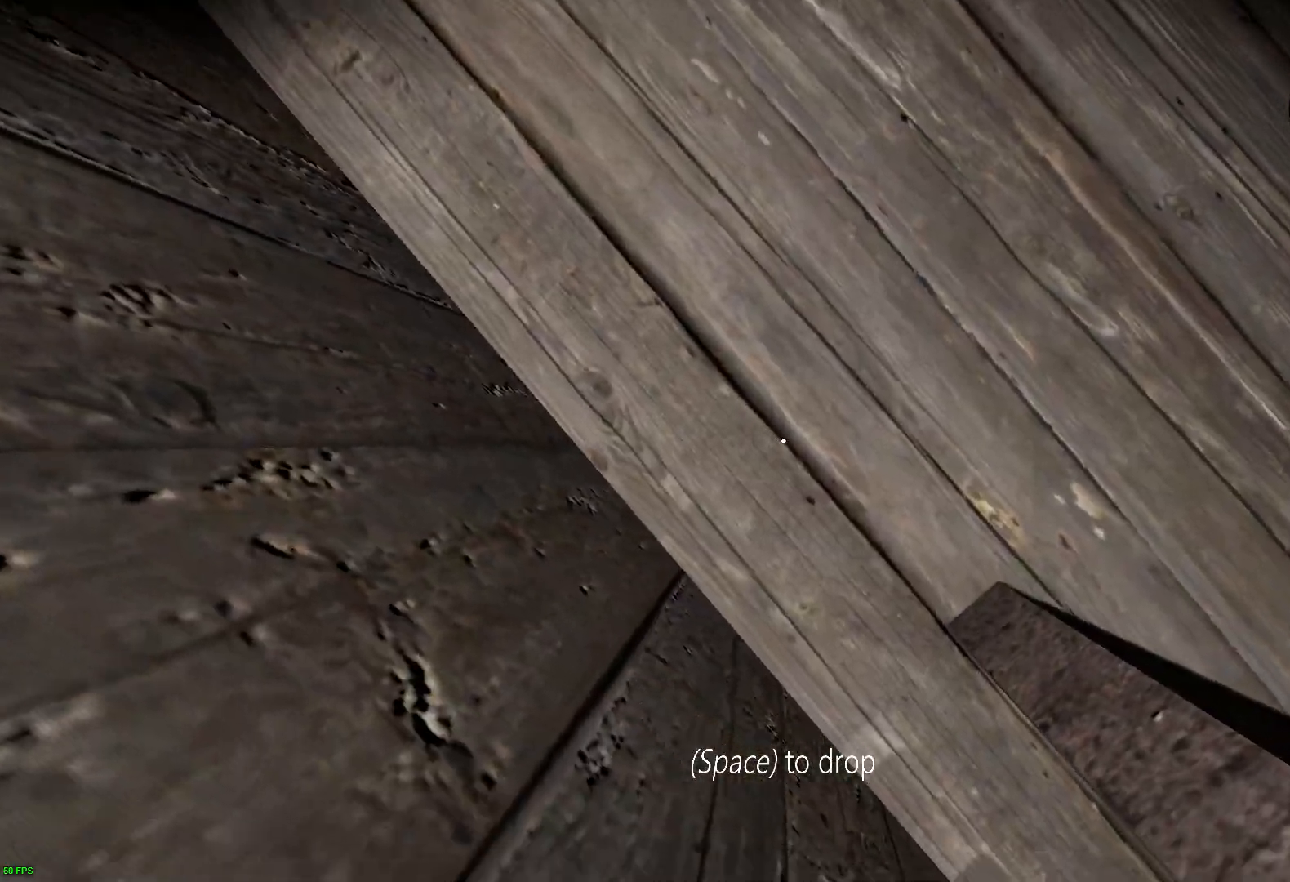
{"keys": ["s"], "events": []}
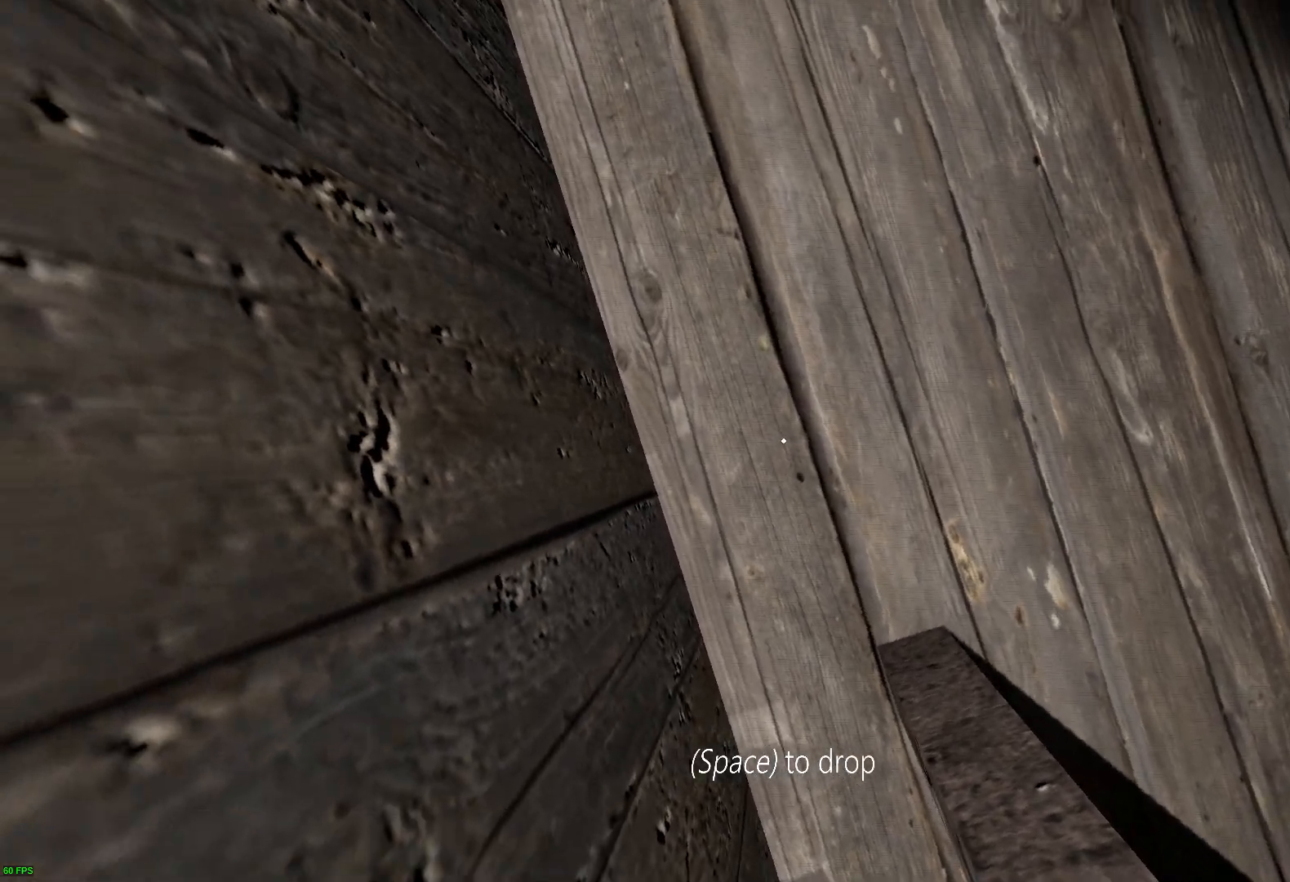
{"keys": ["w"], "events": [[118, "c", "down"], [118, "space", "down"], [219, "c", "up"], [235, "s", "up"], [235, "space", "up"], [471, "w", "down"]]}
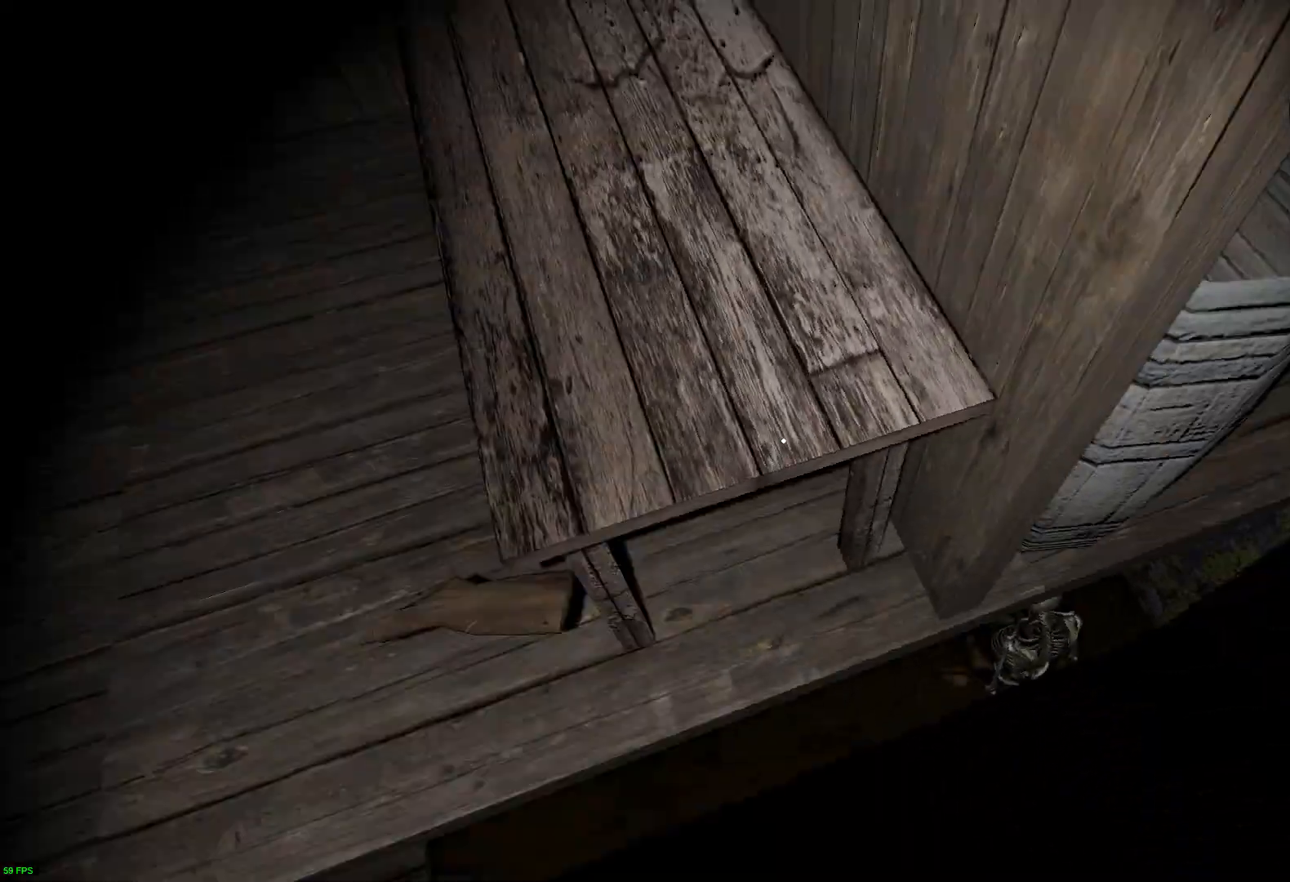
{"keys": ["e"], "events": [[336, "e", "down"], [370, "w", "up"], [420, "e", "up"], [487, "e", "down"]]}
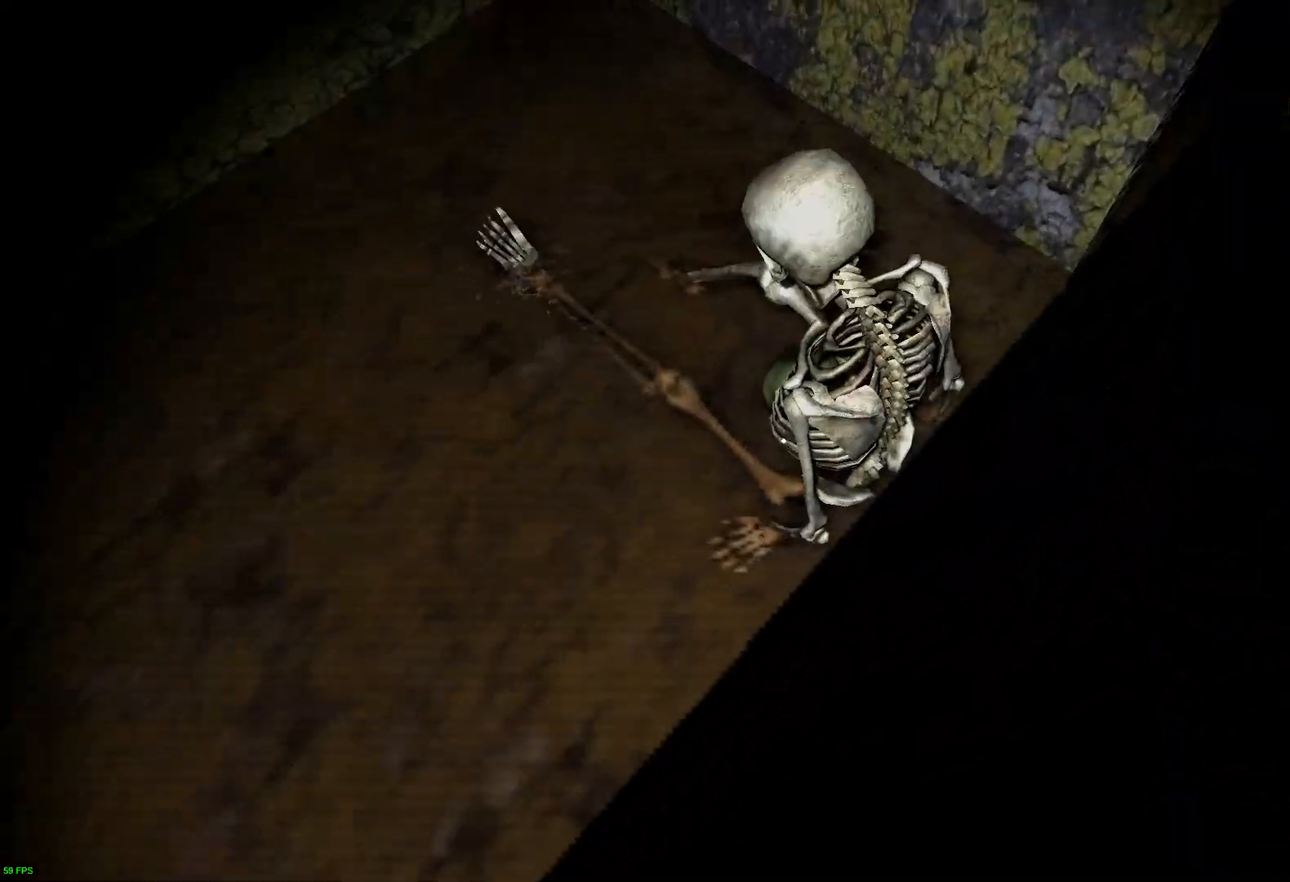
{"keys": ["e"], "events": [[67, "e", "up"], [202, "e", "down"], [269, "e", "up"], [420, "e", "down"]]}
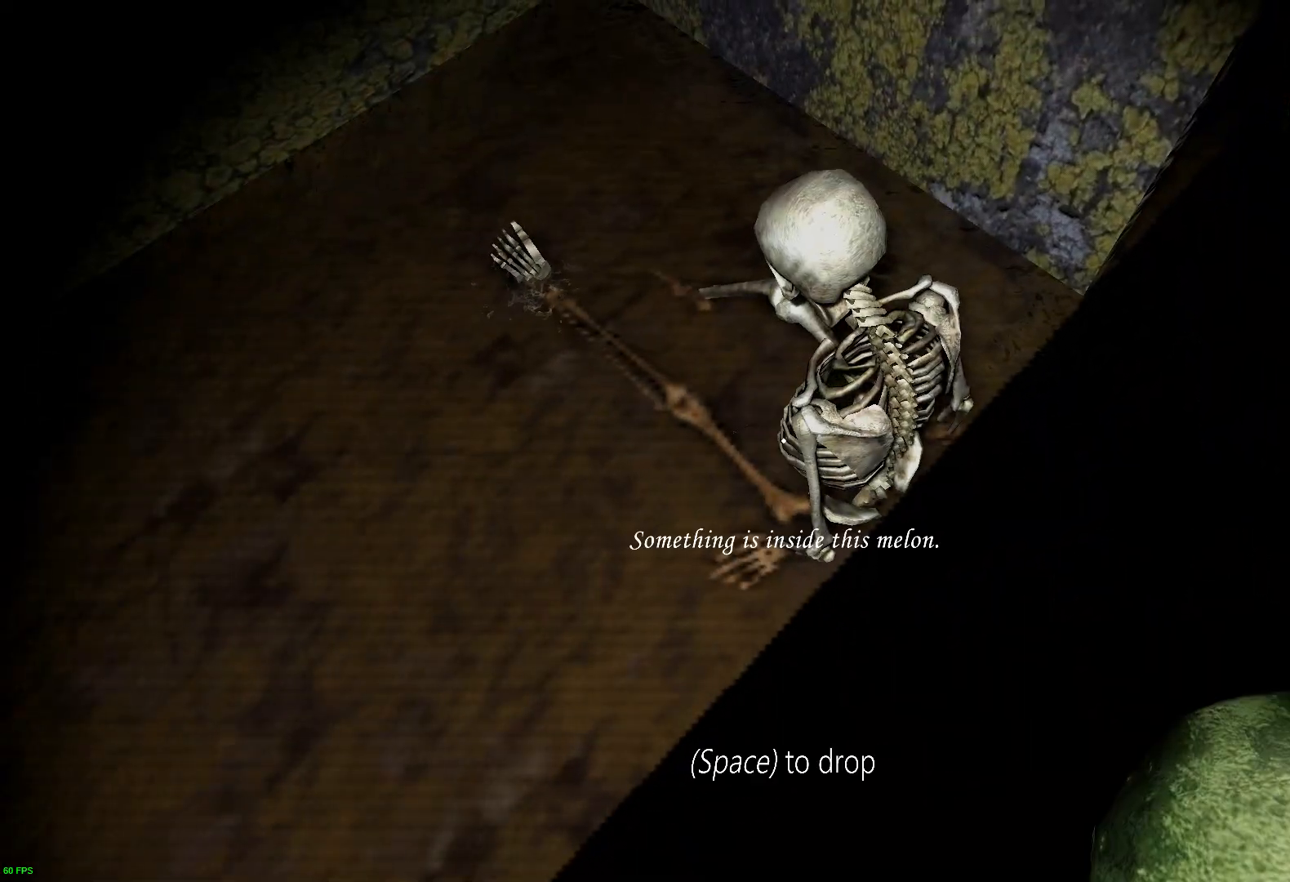
{"keys": ["w"], "events": [[34, "e", "up"], [118, "w", "down"]]}
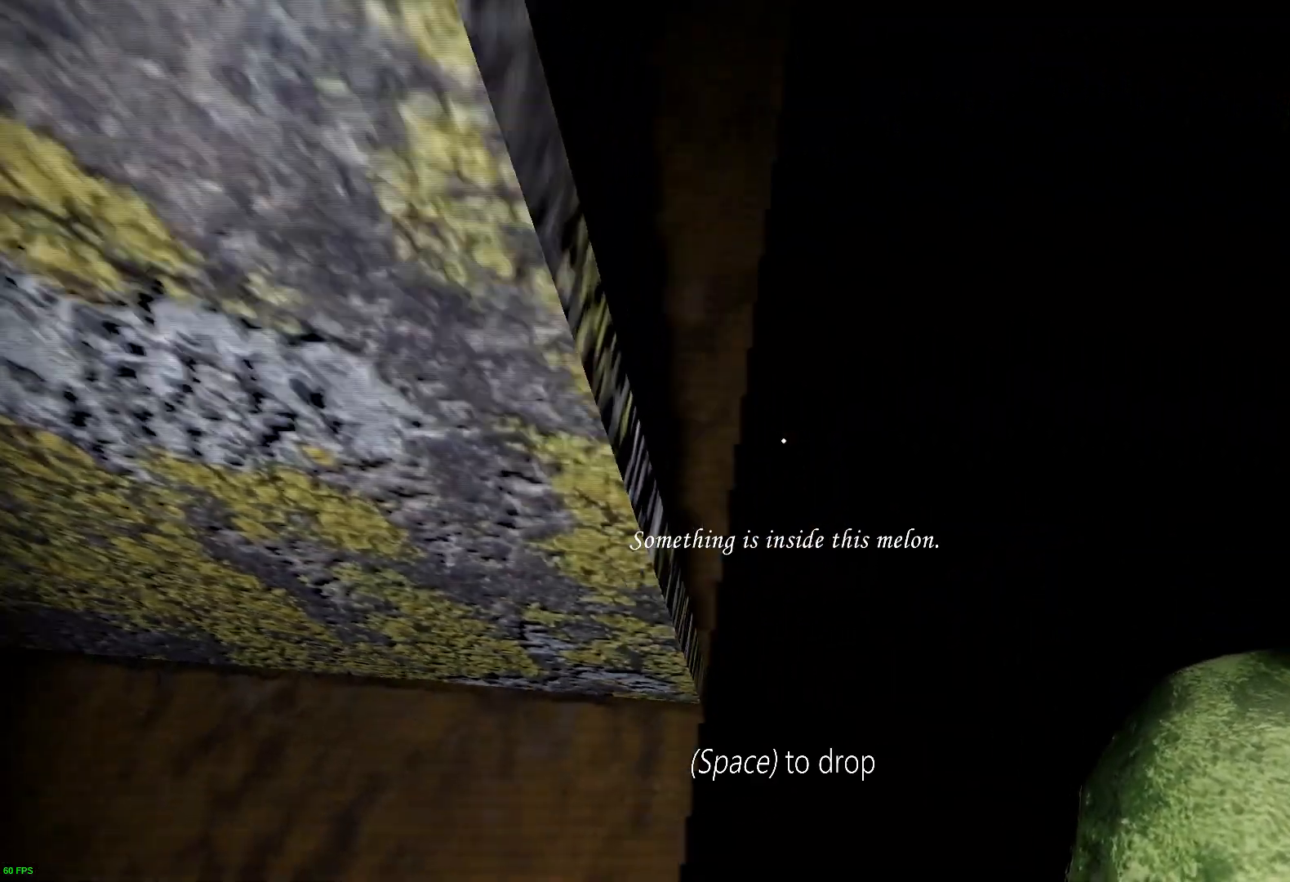
{"keys": ["w"], "events": []}
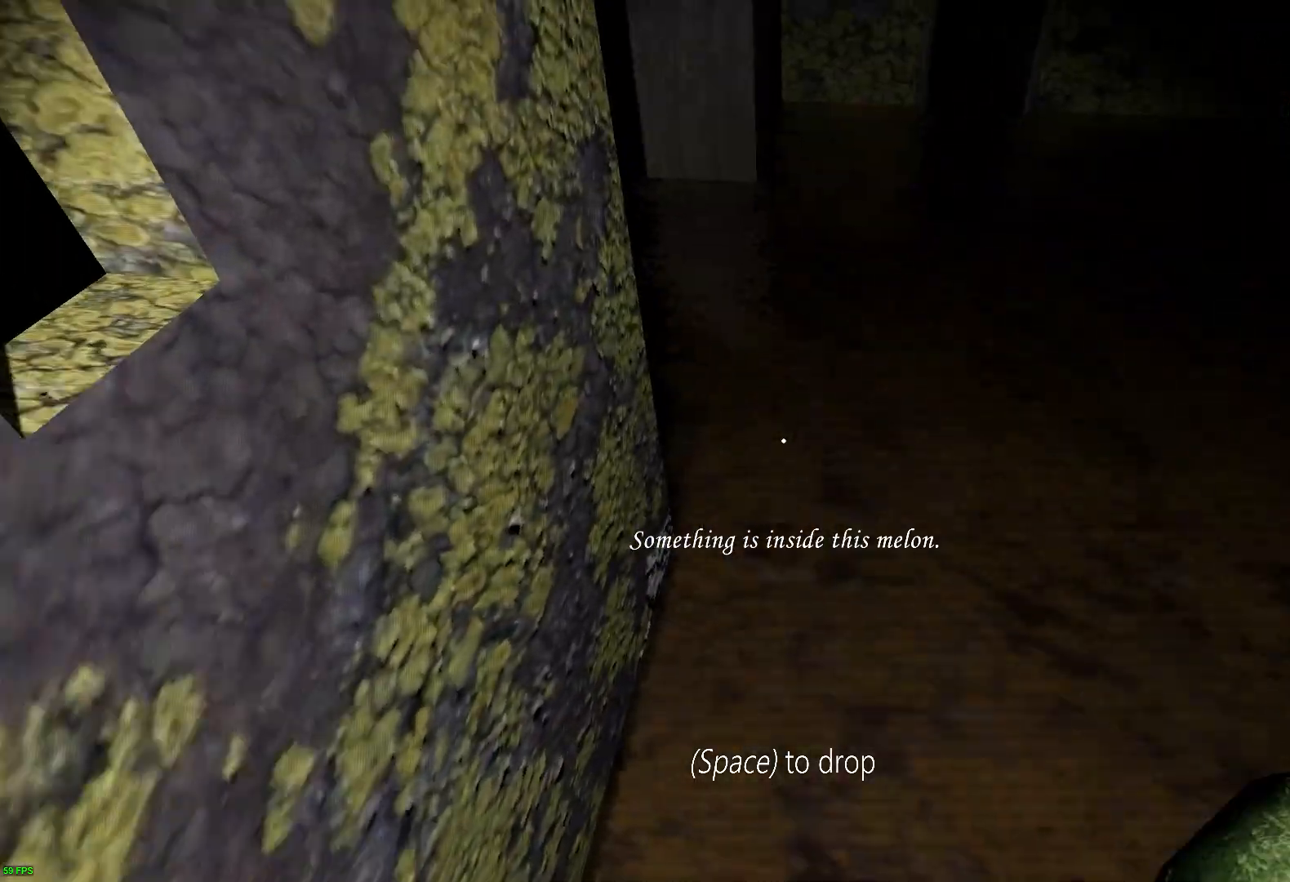
{"keys": ["w"], "events": []}
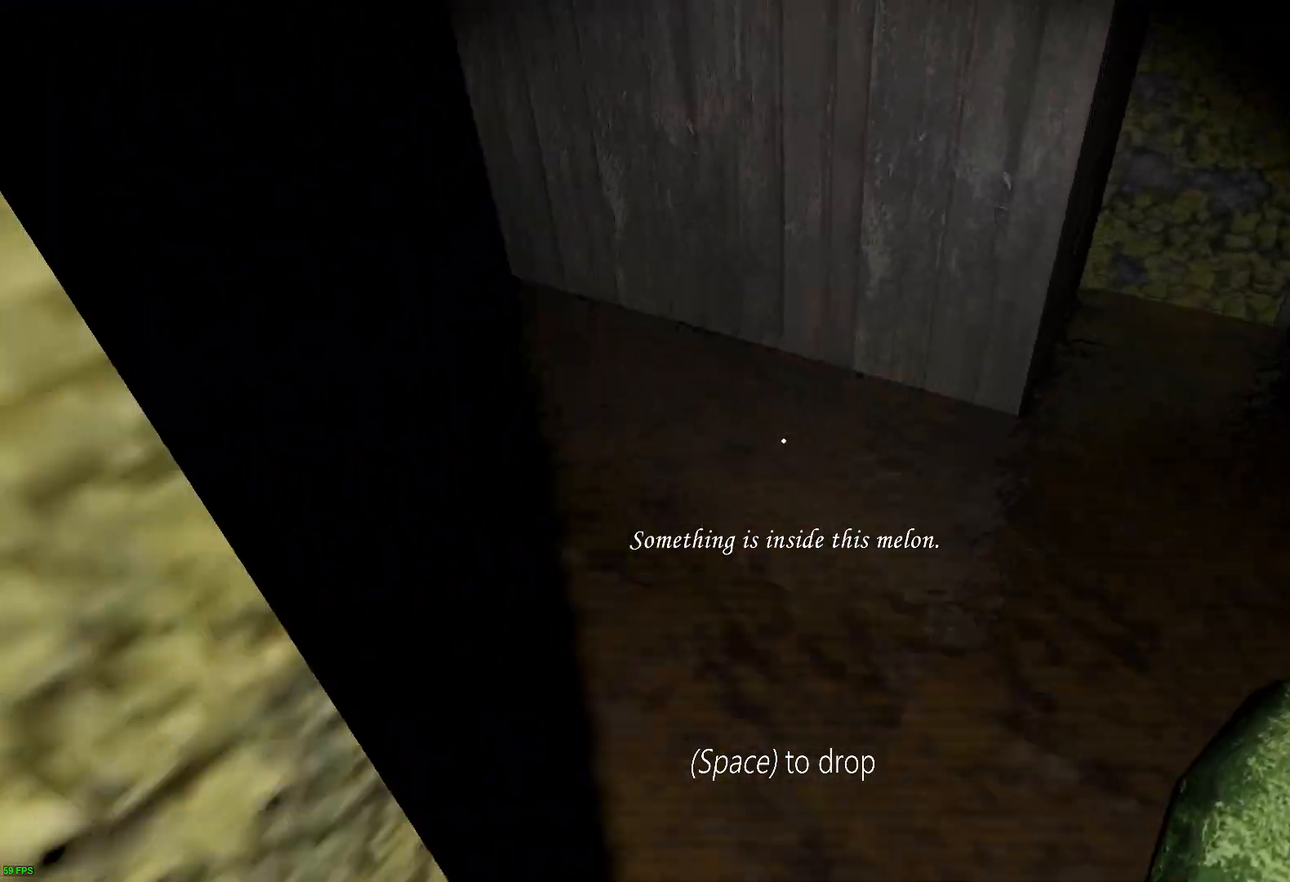
{"keys": ["w"], "events": []}
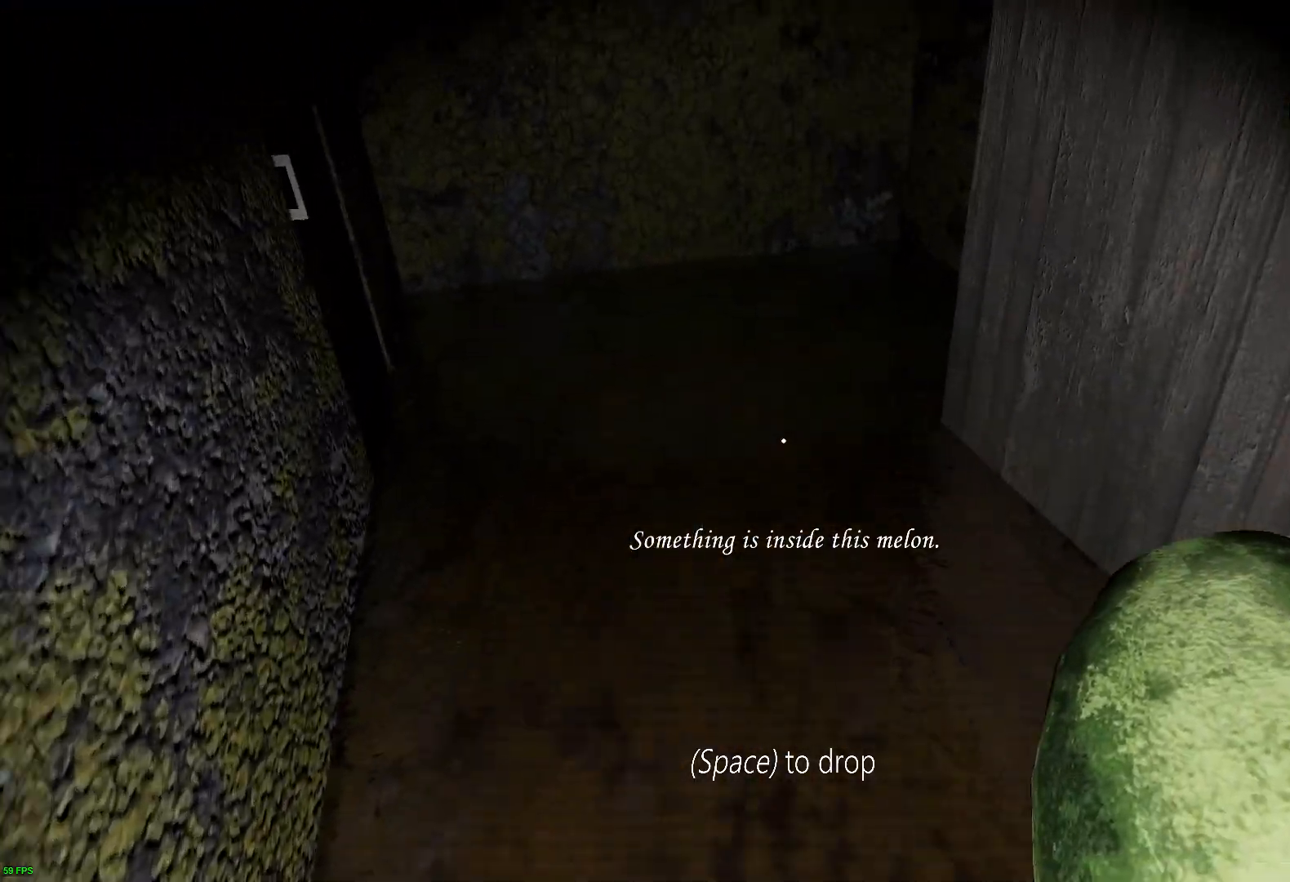
{"keys": ["w"], "events": []}
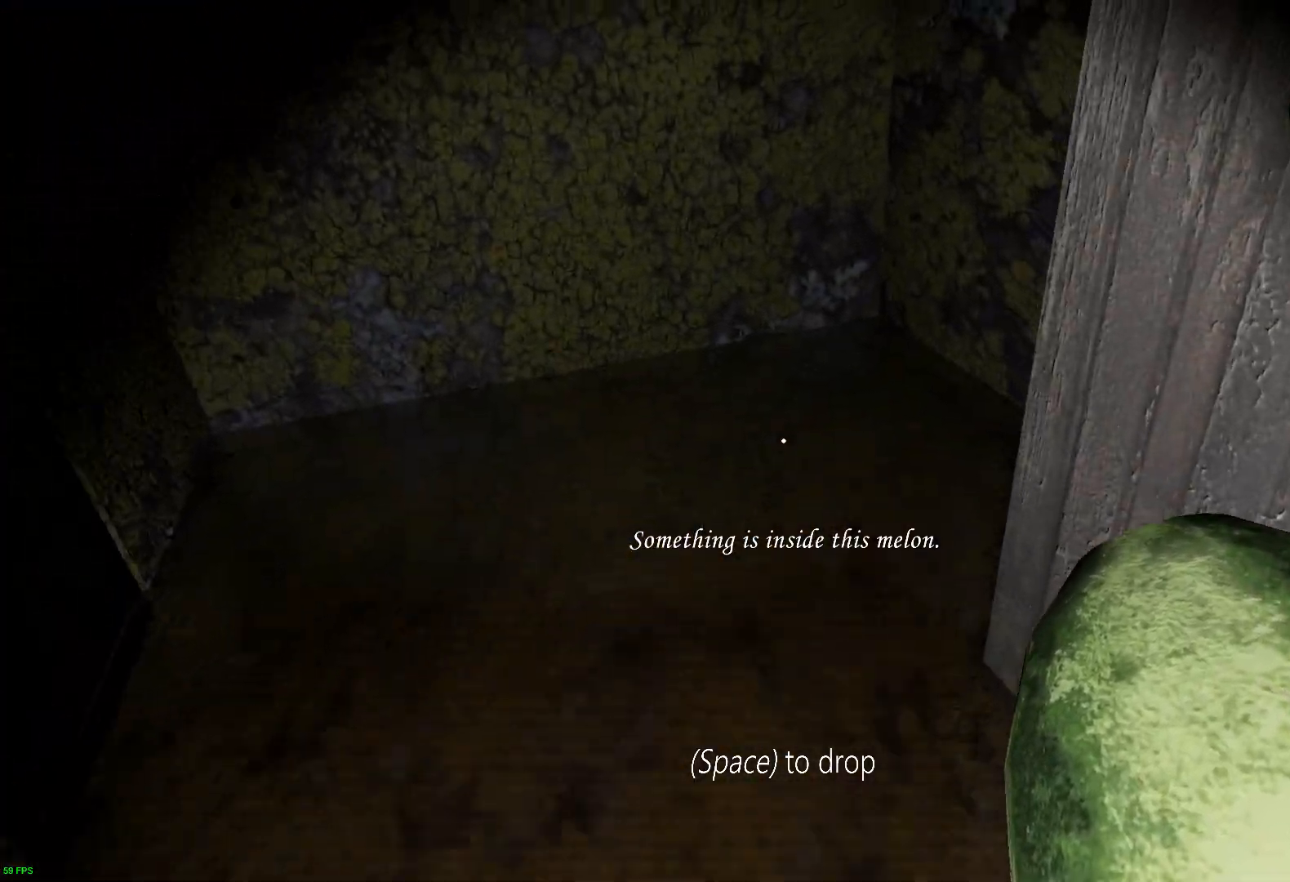
{"keys": ["w"], "events": []}